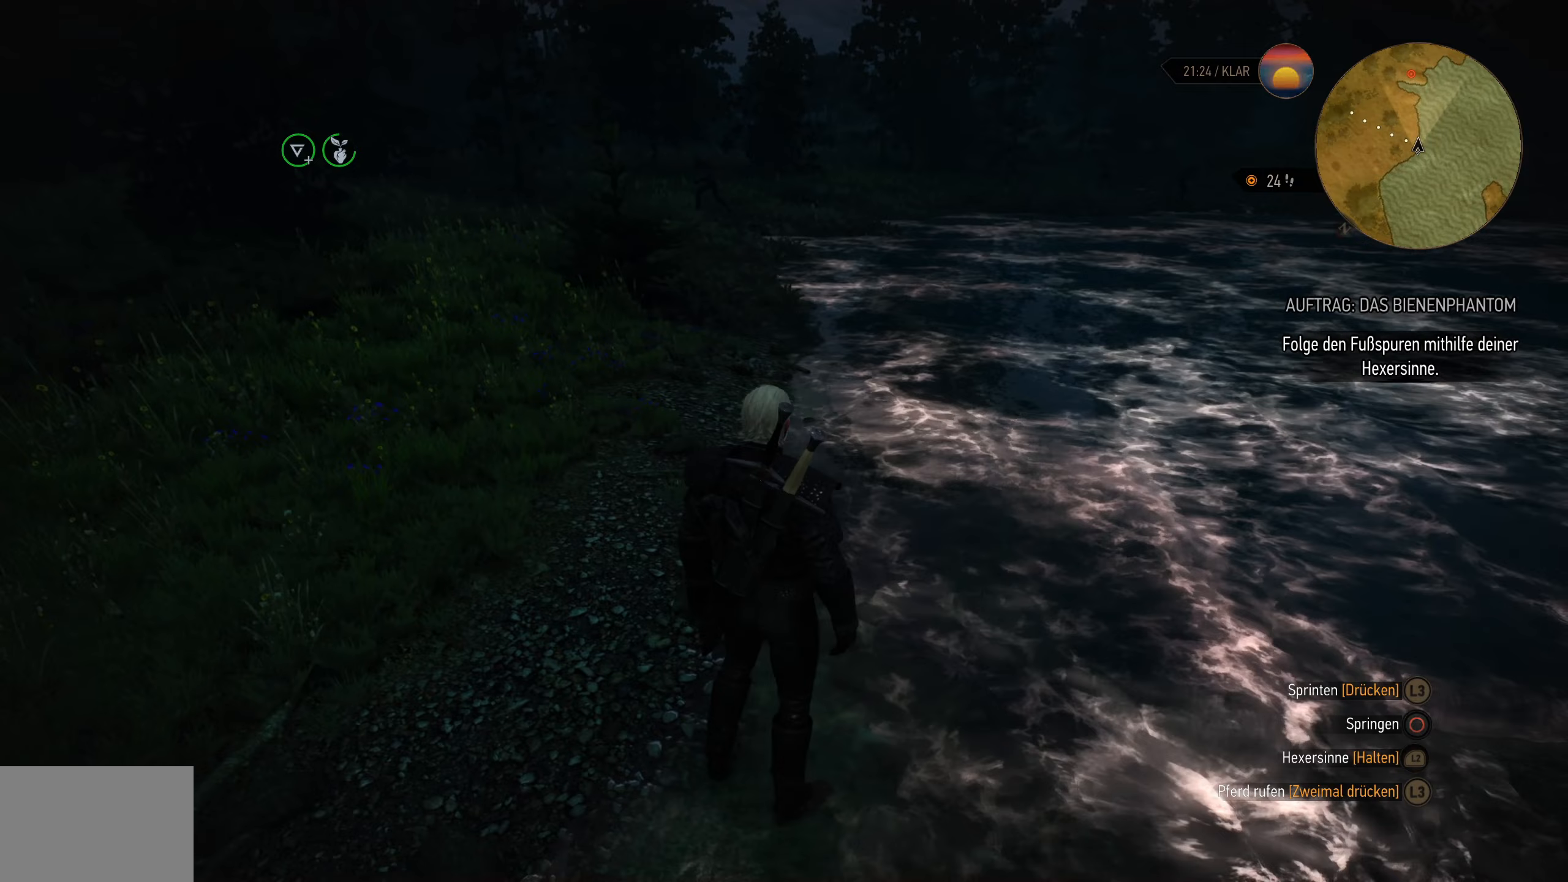
Gameplay with a controller (PlayStation layout); each line is a JSON object with the inputs held at the frame after it. "events" lists button and stick changes between this image and that frame as [ms after this image, input, new state], when the widget could be followed in between.
{"buttons": [], "left_stick": "center", "right_stick": "right", "events": [[350, "right_stick", "right"]]}
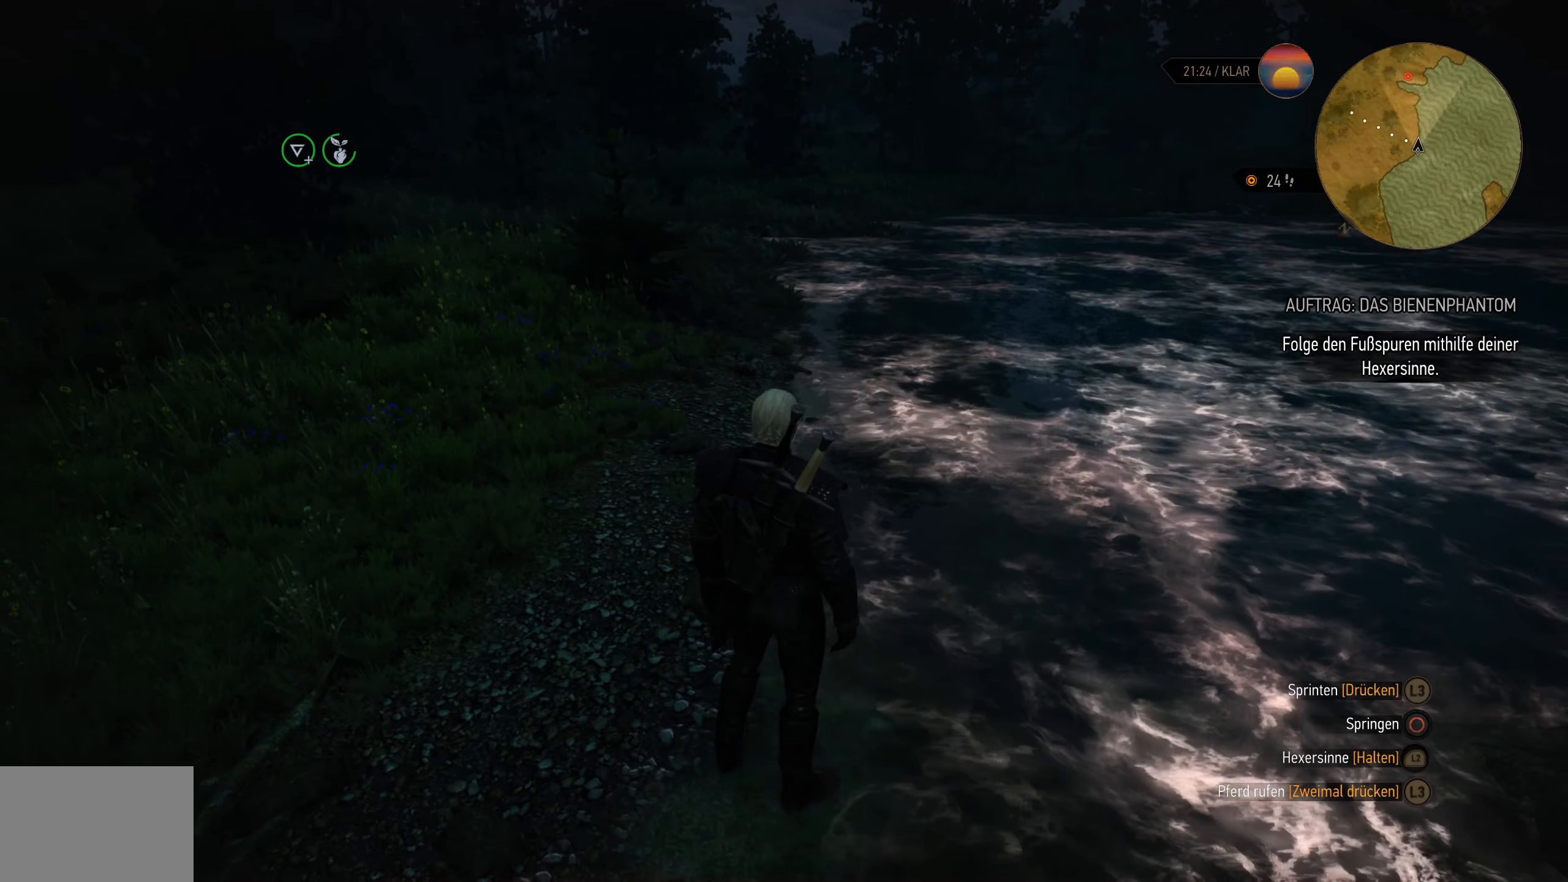
{"buttons": [], "left_stick": "up-left", "right_stick": "left", "events": [[17, "left_stick", "up-left"], [100, "right_stick", "center"], [383, "right_stick", "left"]]}
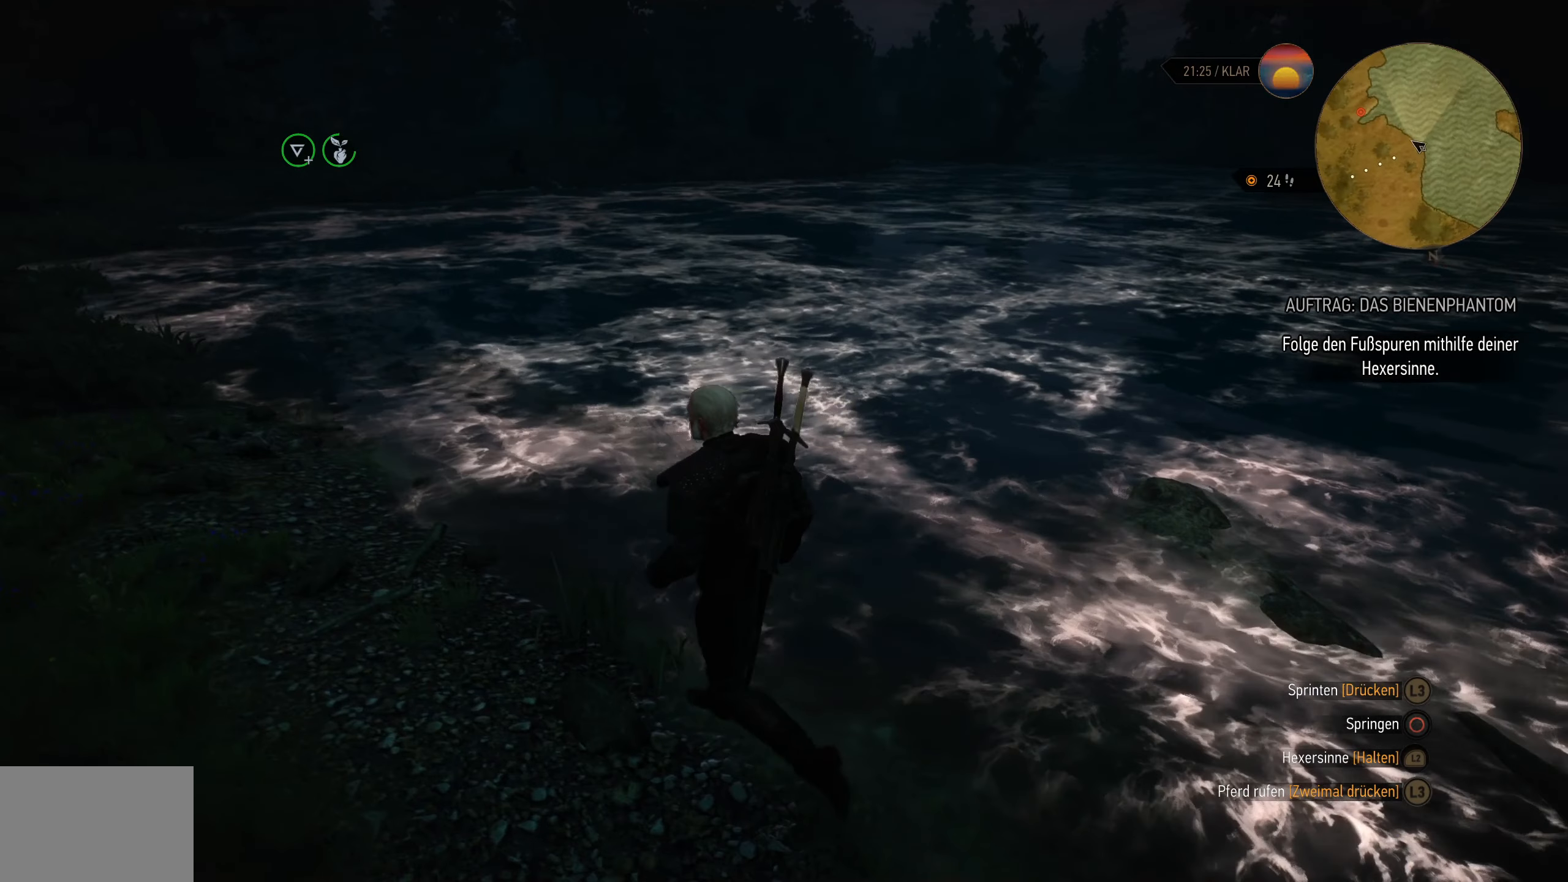
{"buttons": [], "left_stick": "up-left", "right_stick": "center", "events": [[67, "L3", "down"], [100, "right_stick", "center"], [400, "L3", "up"]]}
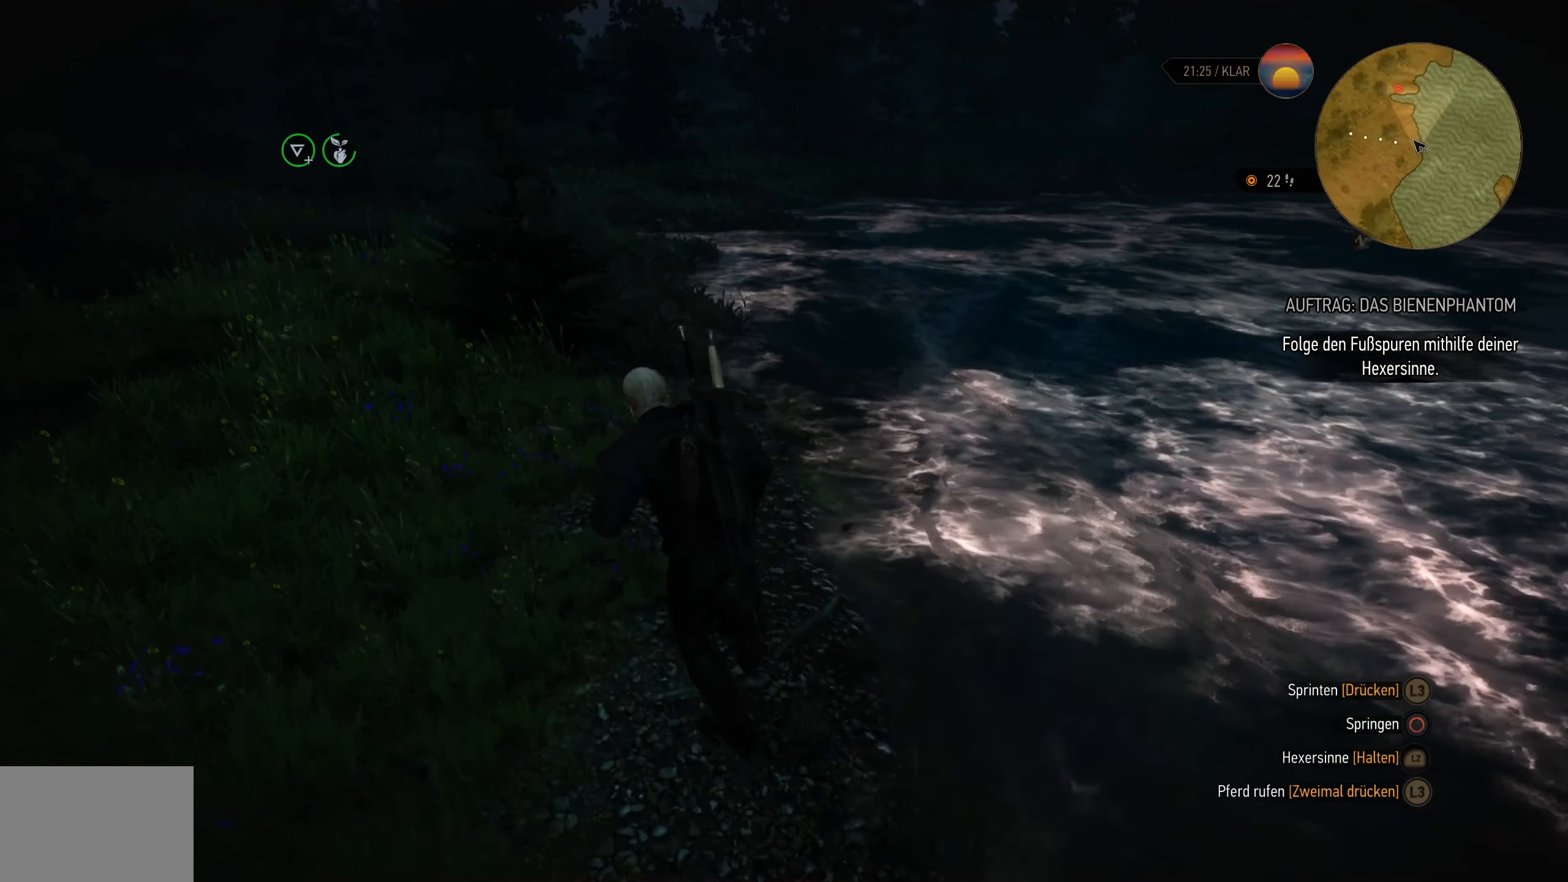
{"buttons": [], "left_stick": "up", "right_stick": "center", "events": [[50, "right_stick", "left"], [167, "right_stick", "center"], [300, "left_stick", "up"]]}
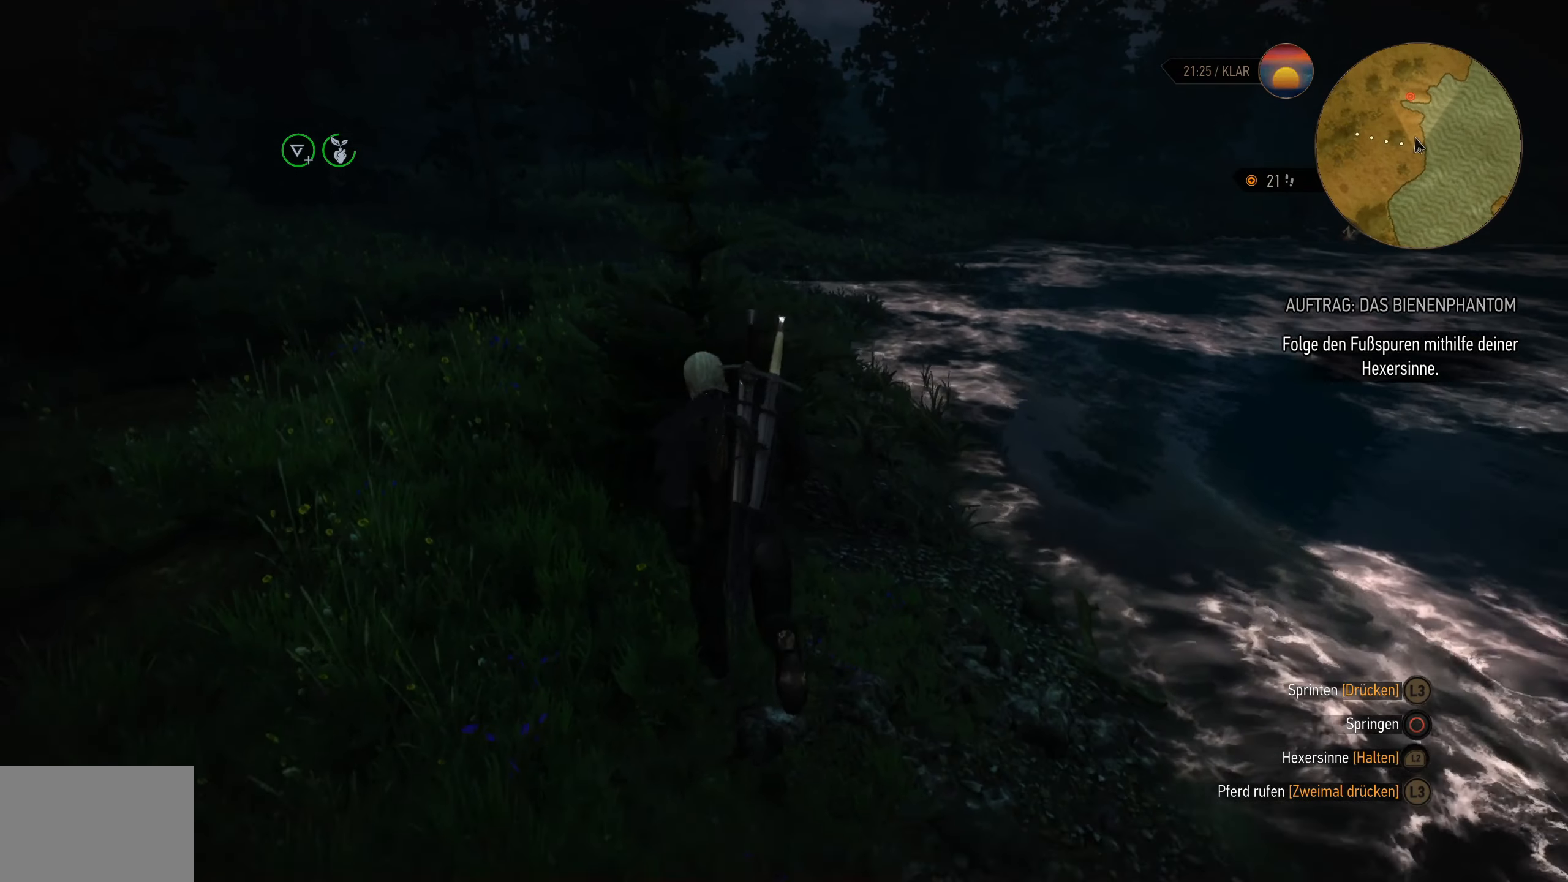
{"buttons": [], "left_stick": "up", "right_stick": "center", "events": [[150, "right_stick", "down"], [333, "right_stick", "center"]]}
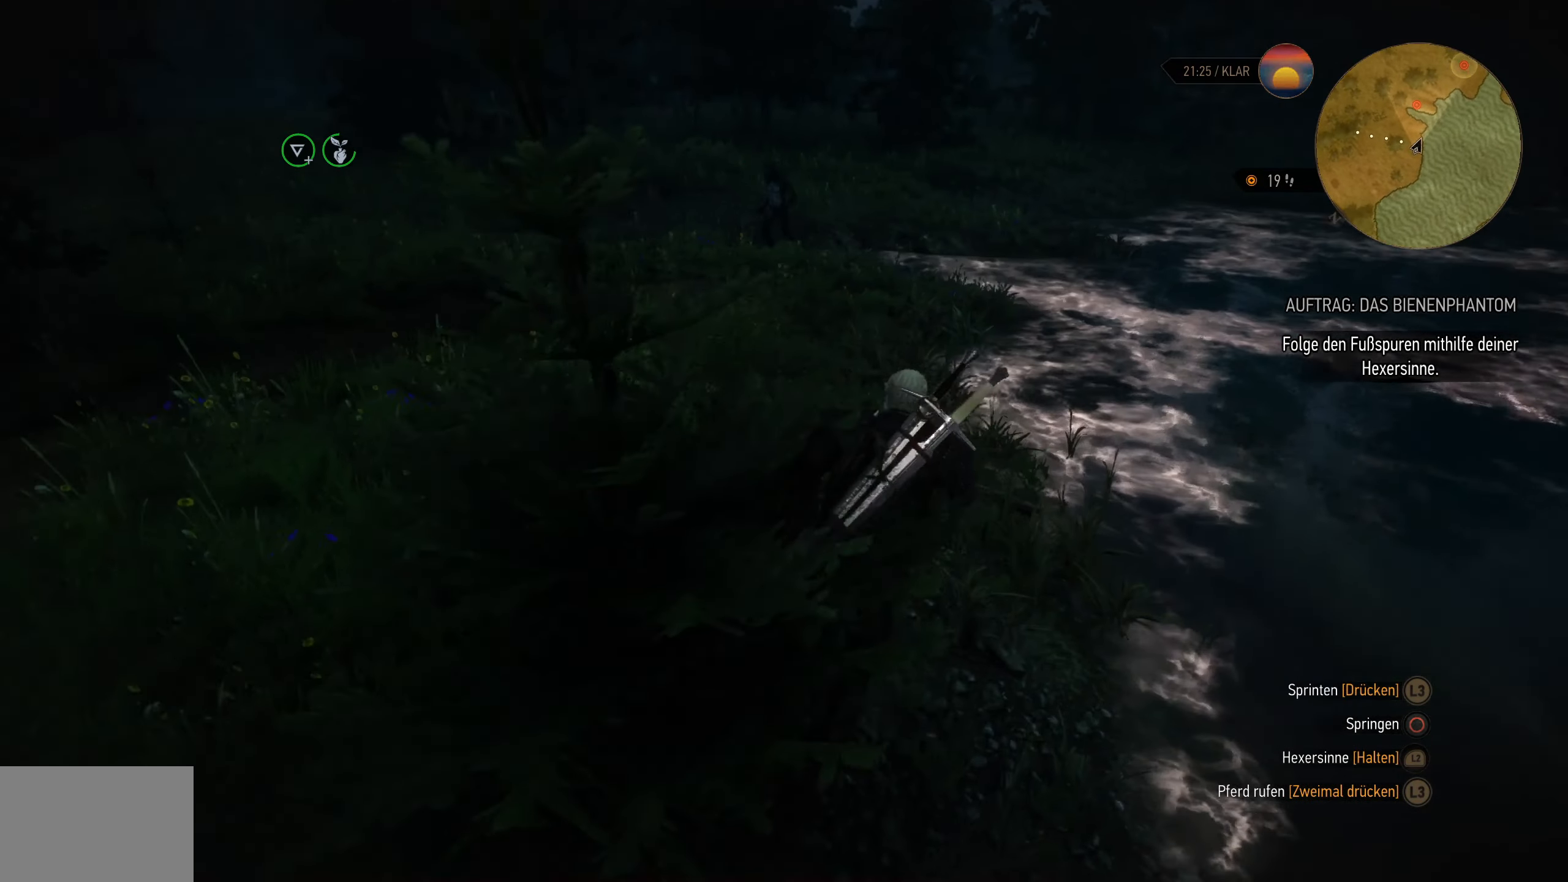
{"buttons": ["CIRCLE", "R2"], "left_stick": "up", "right_stick": "center", "events": [[267, "R2", "down"], [483, "CIRCLE", "down"]]}
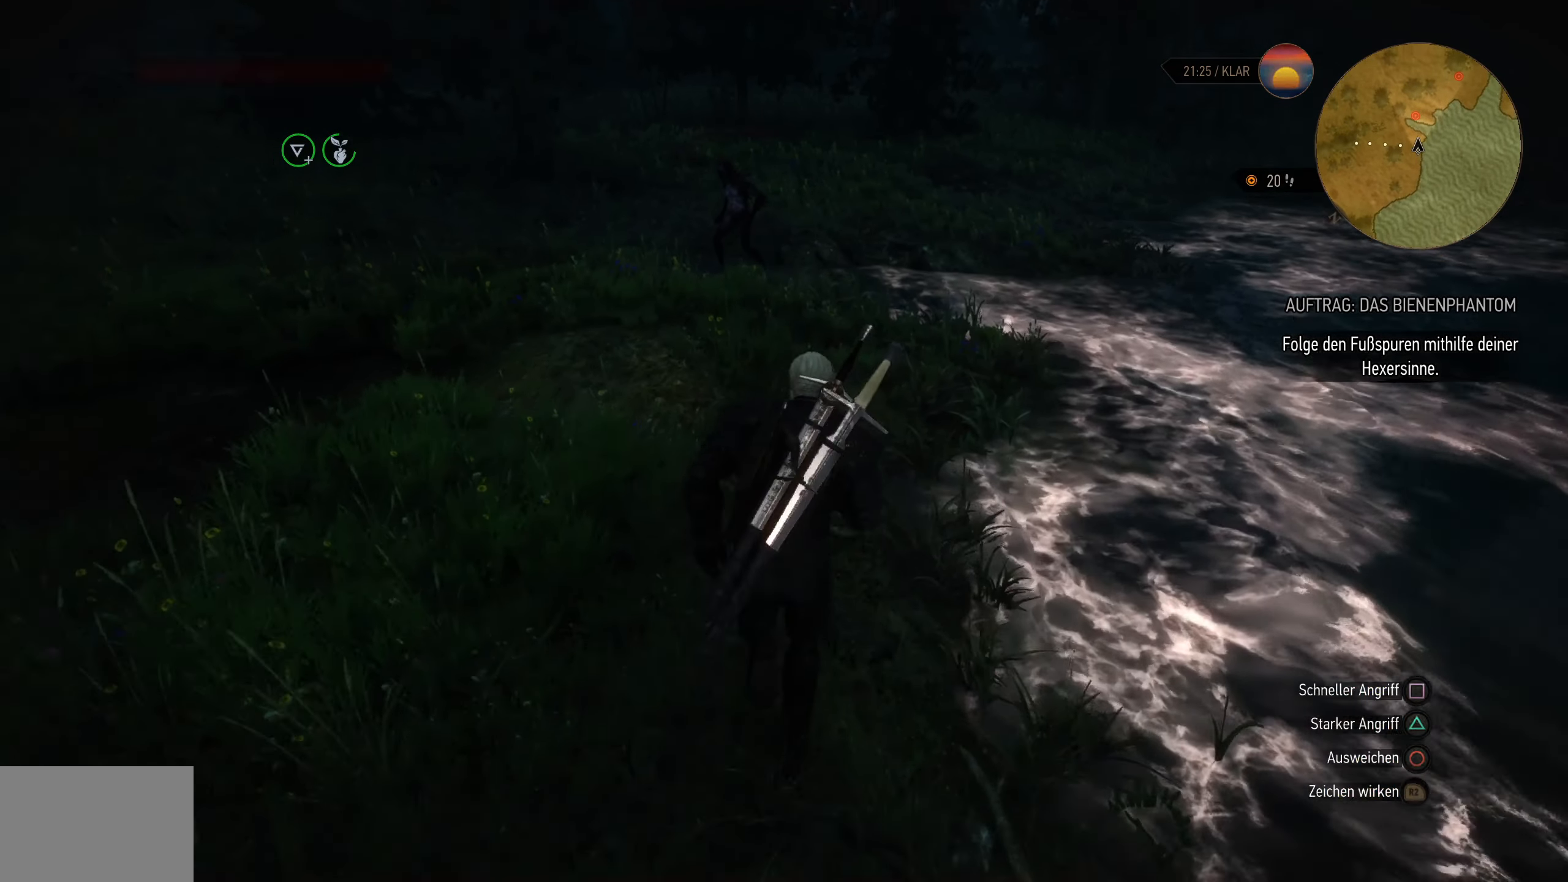
{"buttons": [], "left_stick": "up", "right_stick": "down", "events": [[200, "CIRCLE", "up"], [467, "R2", "up"], [500, "right_stick", "down"]]}
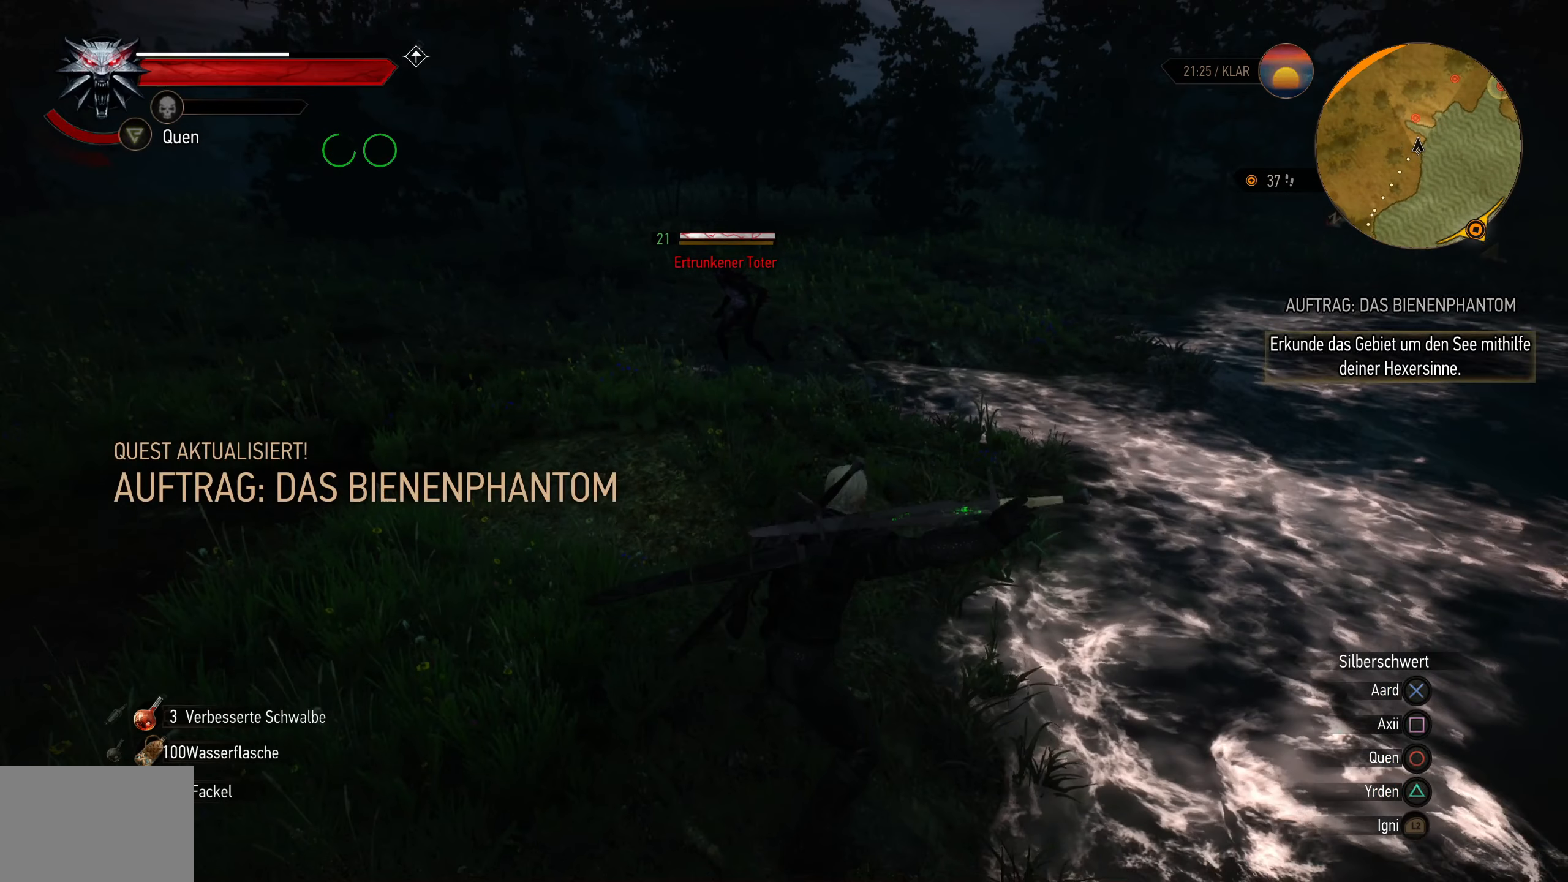
{"buttons": [], "left_stick": "up", "right_stick": "down-right", "events": [[250, "right_stick", "center"], [417, "right_stick", "down-right"]]}
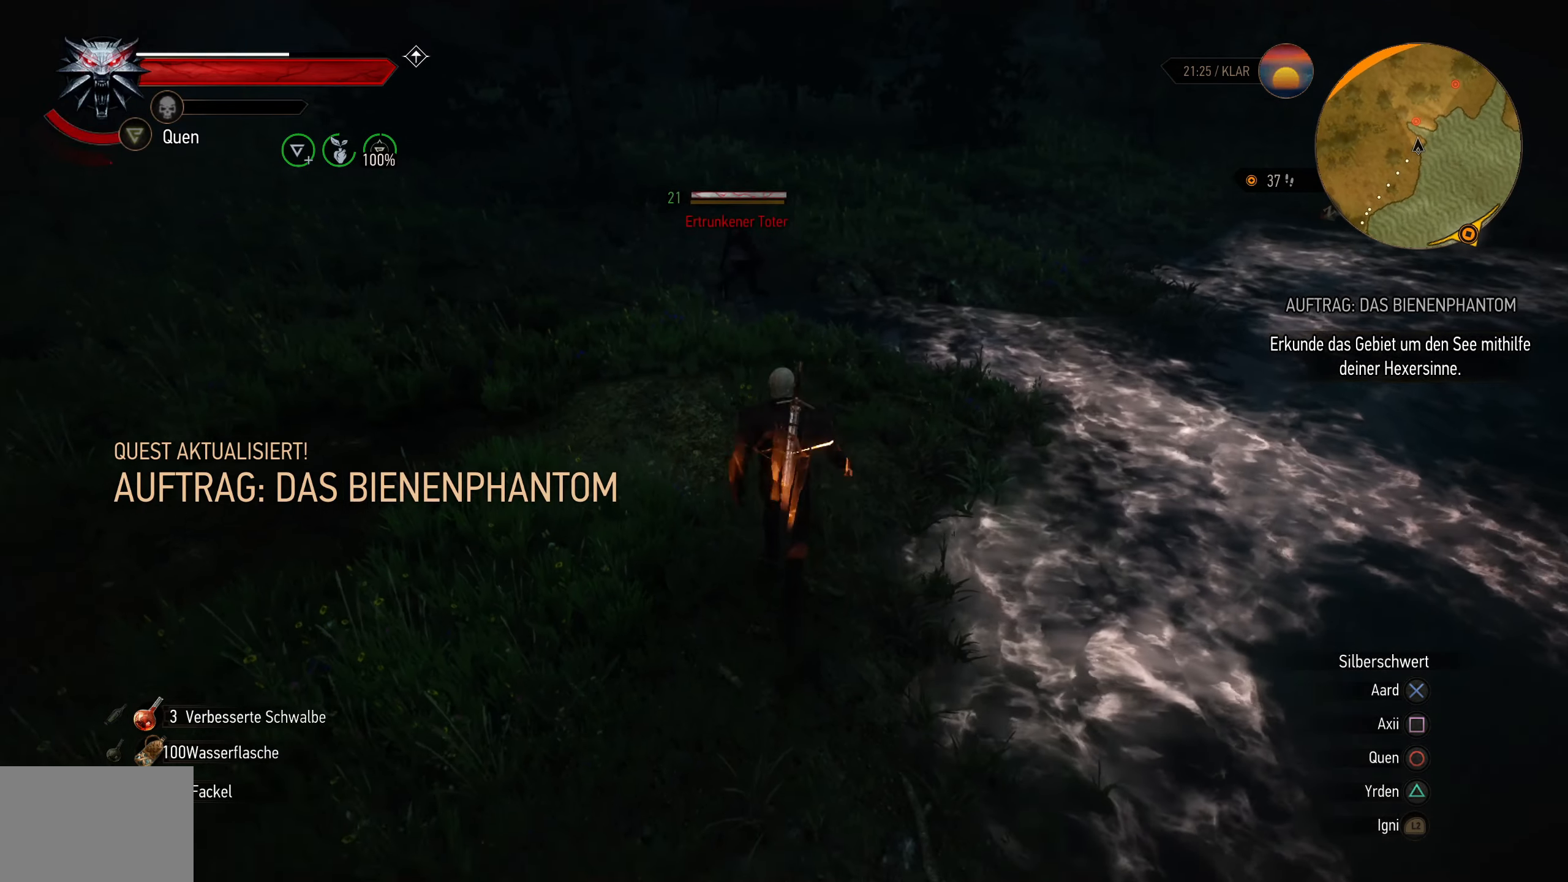
{"buttons": [], "left_stick": "up-left", "right_stick": "center", "events": [[100, "right_stick", "center"], [133, "SQUARE", "down"], [183, "left_stick", "up-left"], [300, "SQUARE", "up"]]}
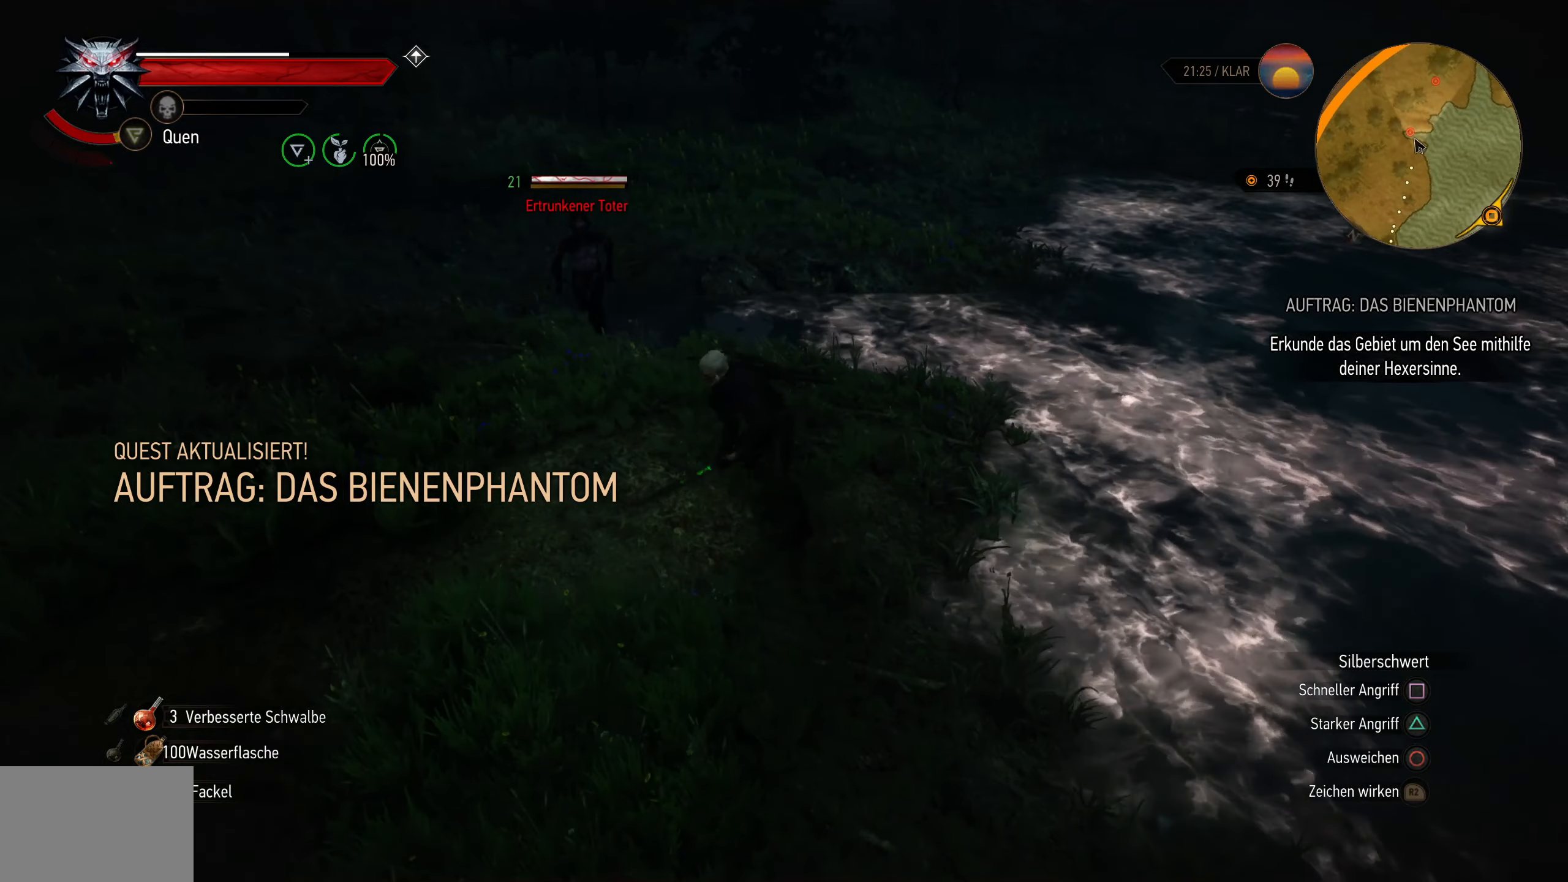
{"buttons": ["SQUARE"], "left_stick": "center", "right_stick": "down-right", "events": [[133, "left_stick", "center"], [400, "right_stick", "down-right"], [417, "SQUARE", "down"]]}
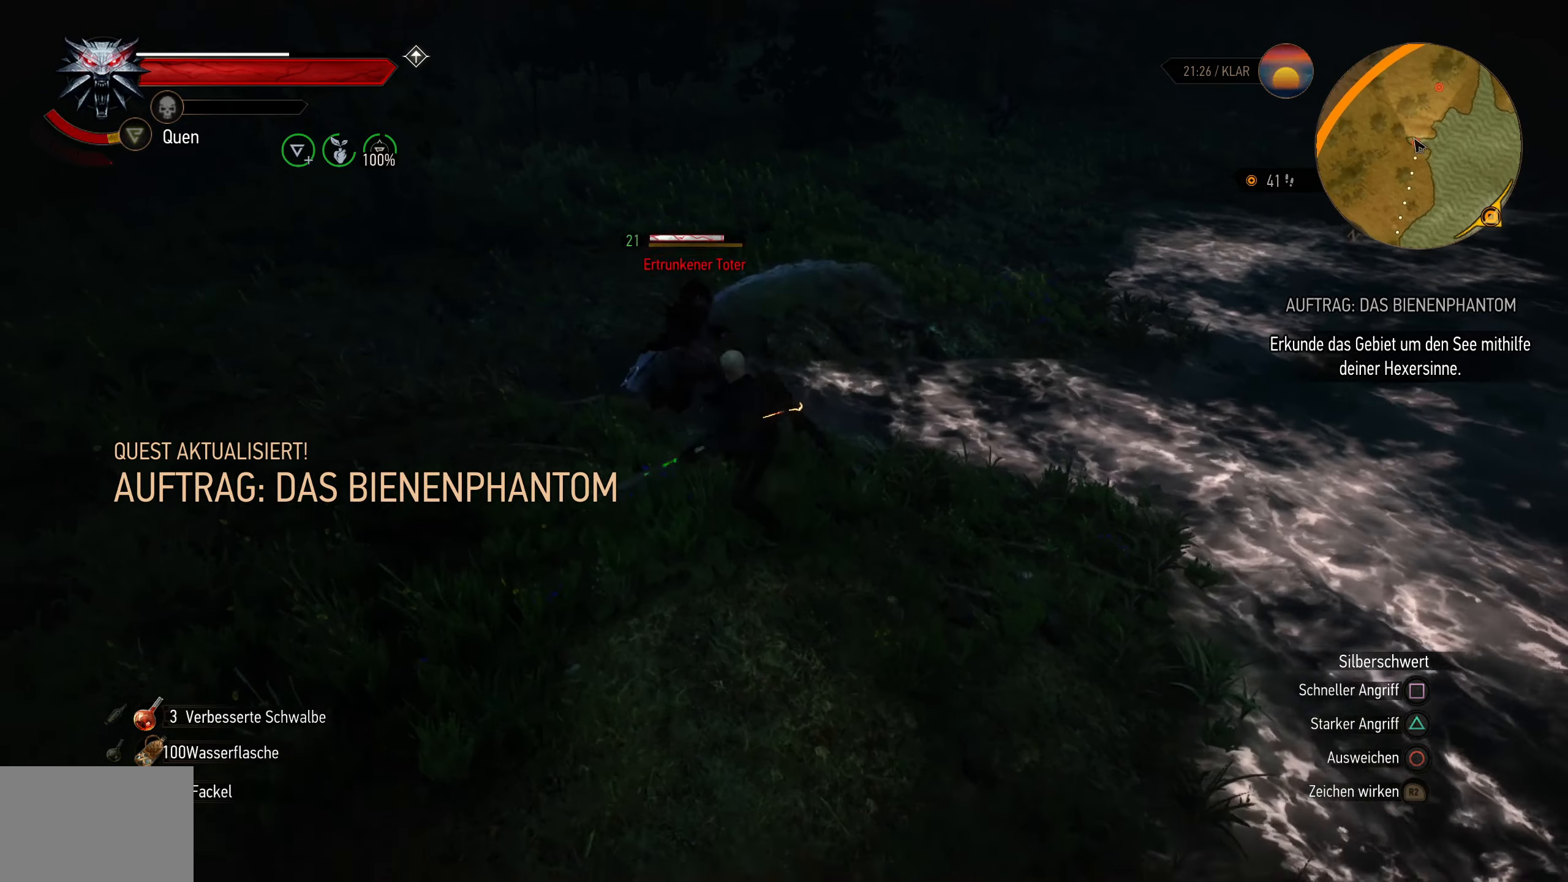
{"buttons": ["SQUARE"], "left_stick": "center", "right_stick": "center", "events": [[50, "SQUARE", "up"], [117, "right_stick", "center"], [500, "SQUARE", "down"]]}
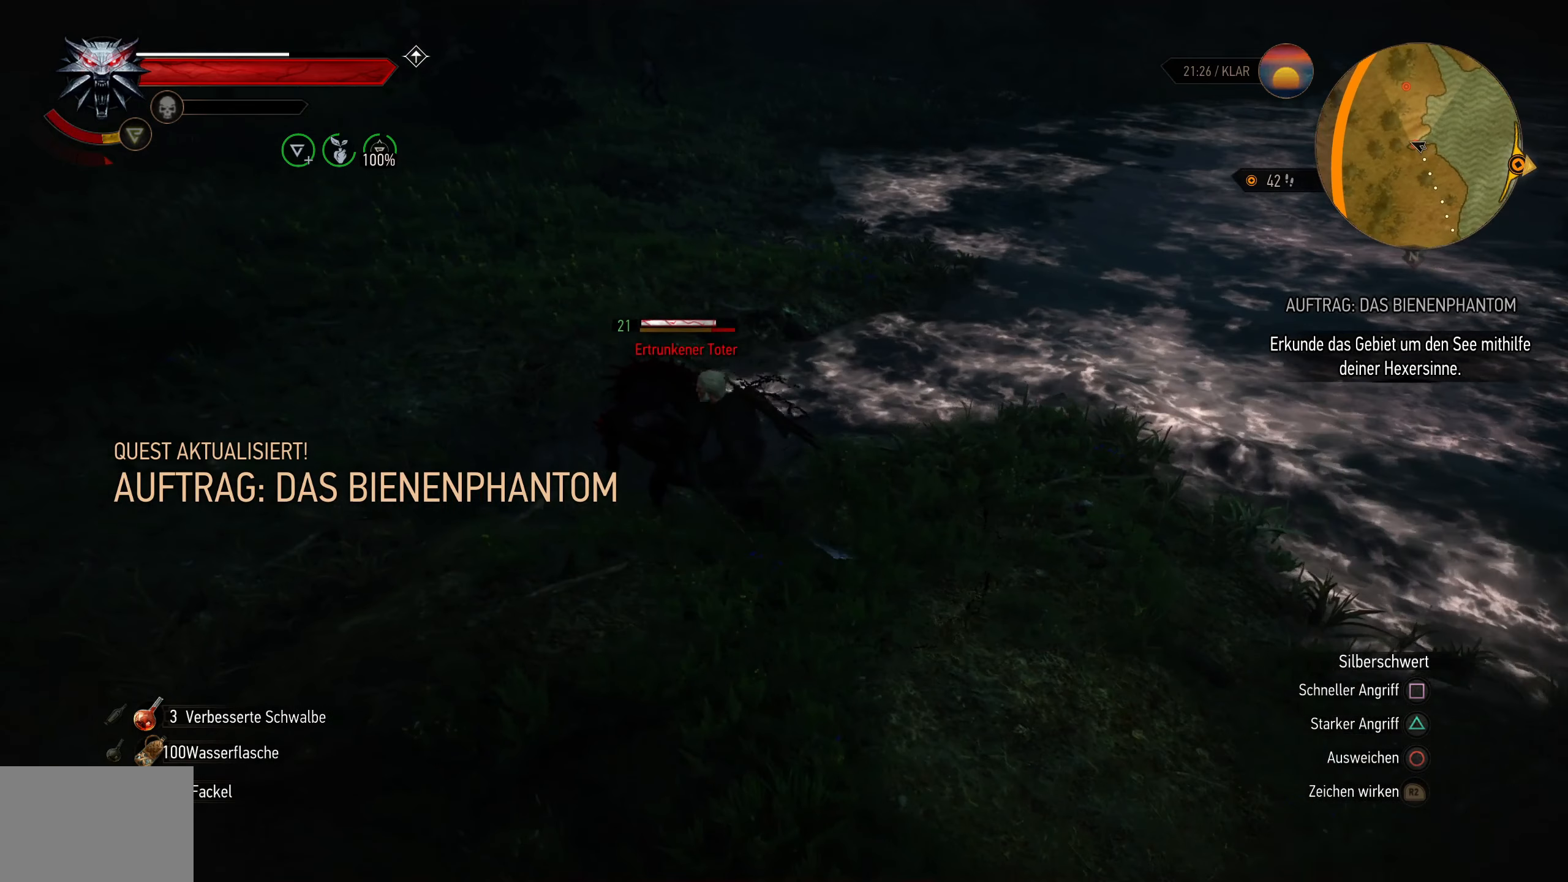
{"buttons": [], "left_stick": "center", "right_stick": "center", "events": [[150, "SQUARE", "up"]]}
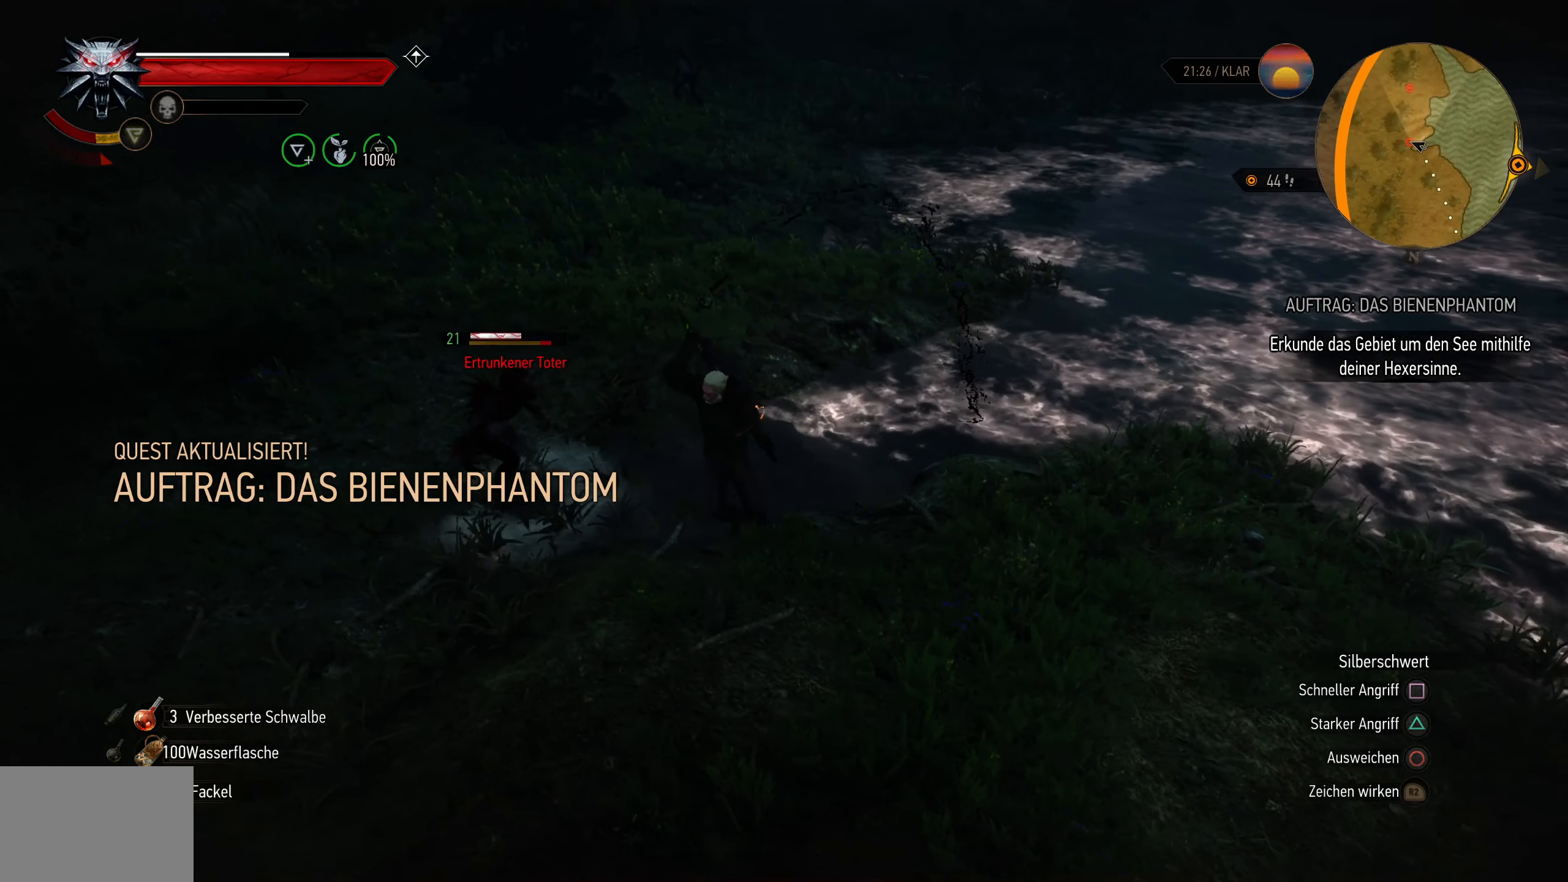
{"buttons": [], "left_stick": "center", "right_stick": "center", "events": [[50, "SQUARE", "down"], [184, "SQUARE", "up"]]}
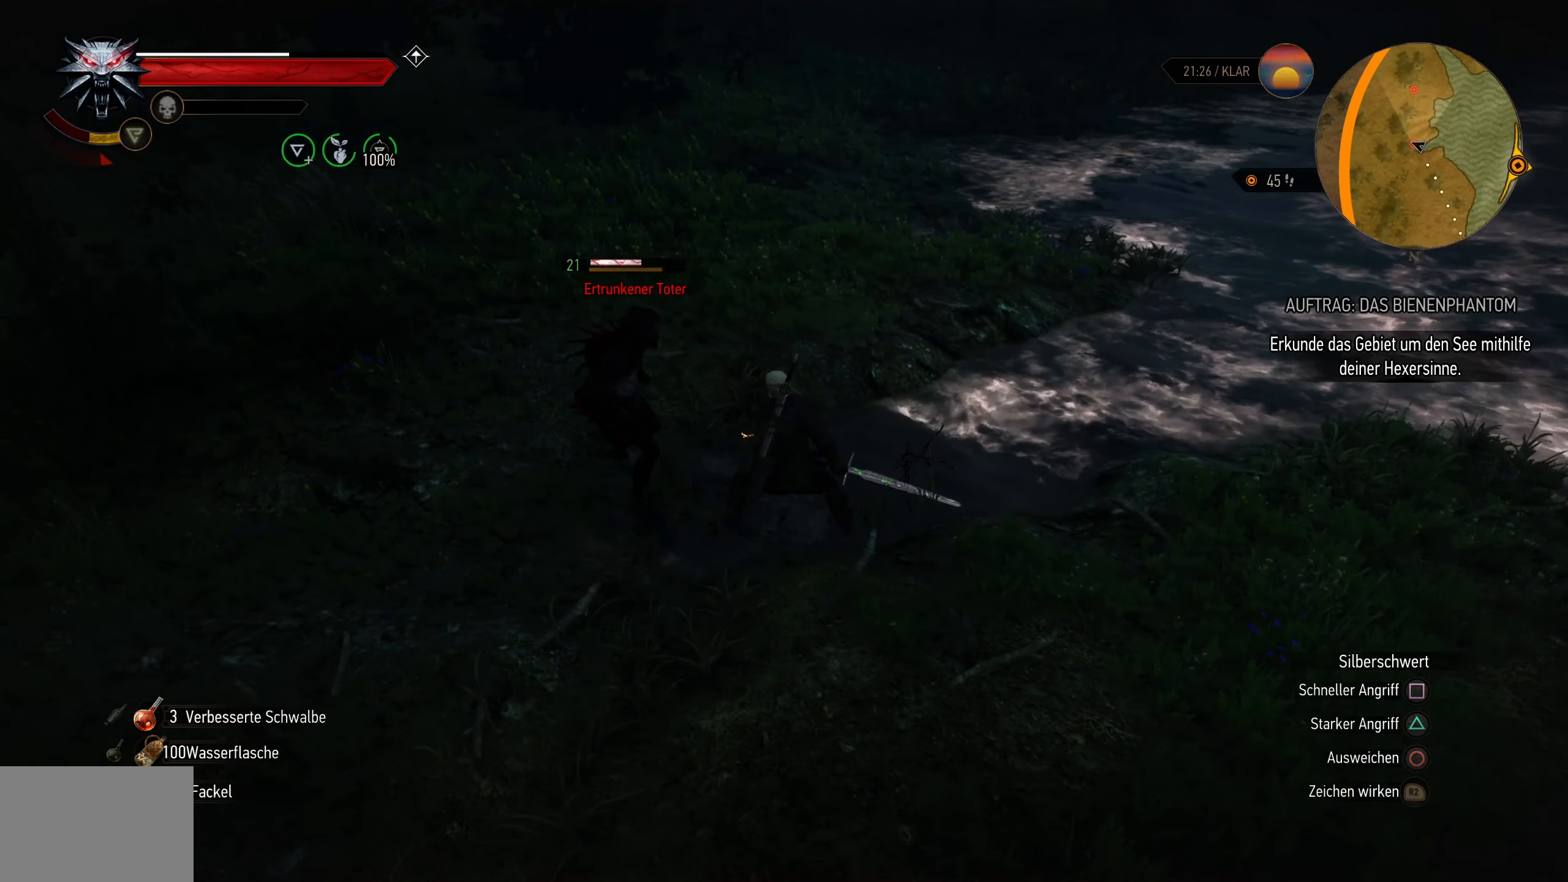
{"buttons": [], "left_stick": "center", "right_stick": "center", "events": [[167, "SQUARE", "down"], [350, "SQUARE", "up"]]}
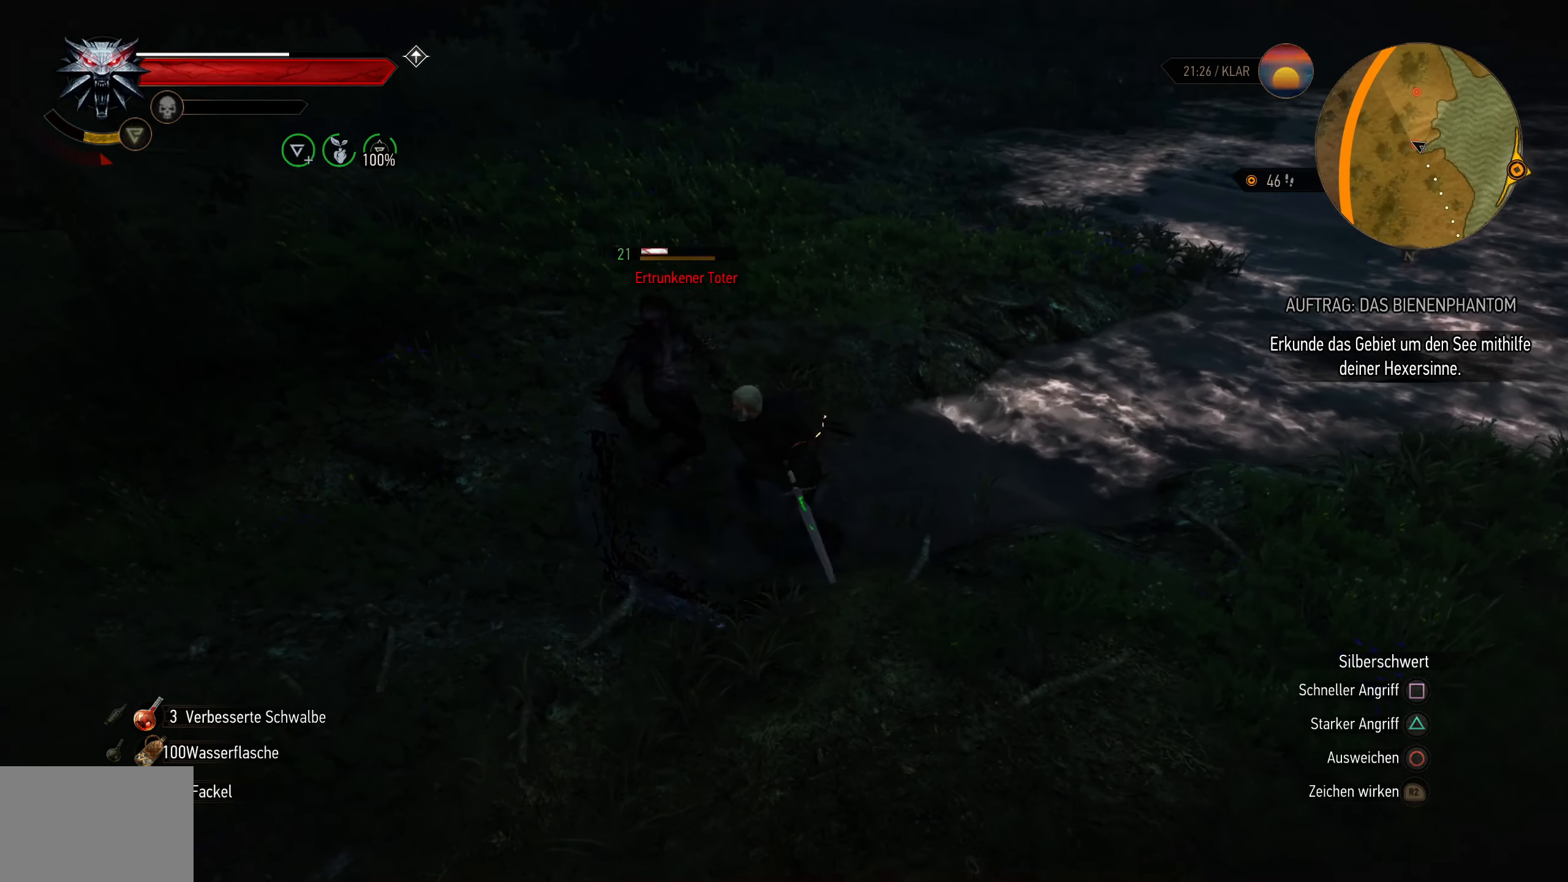
{"buttons": [], "left_stick": "center", "right_stick": "center", "events": [[284, "SQUARE", "down"], [417, "SQUARE", "up"]]}
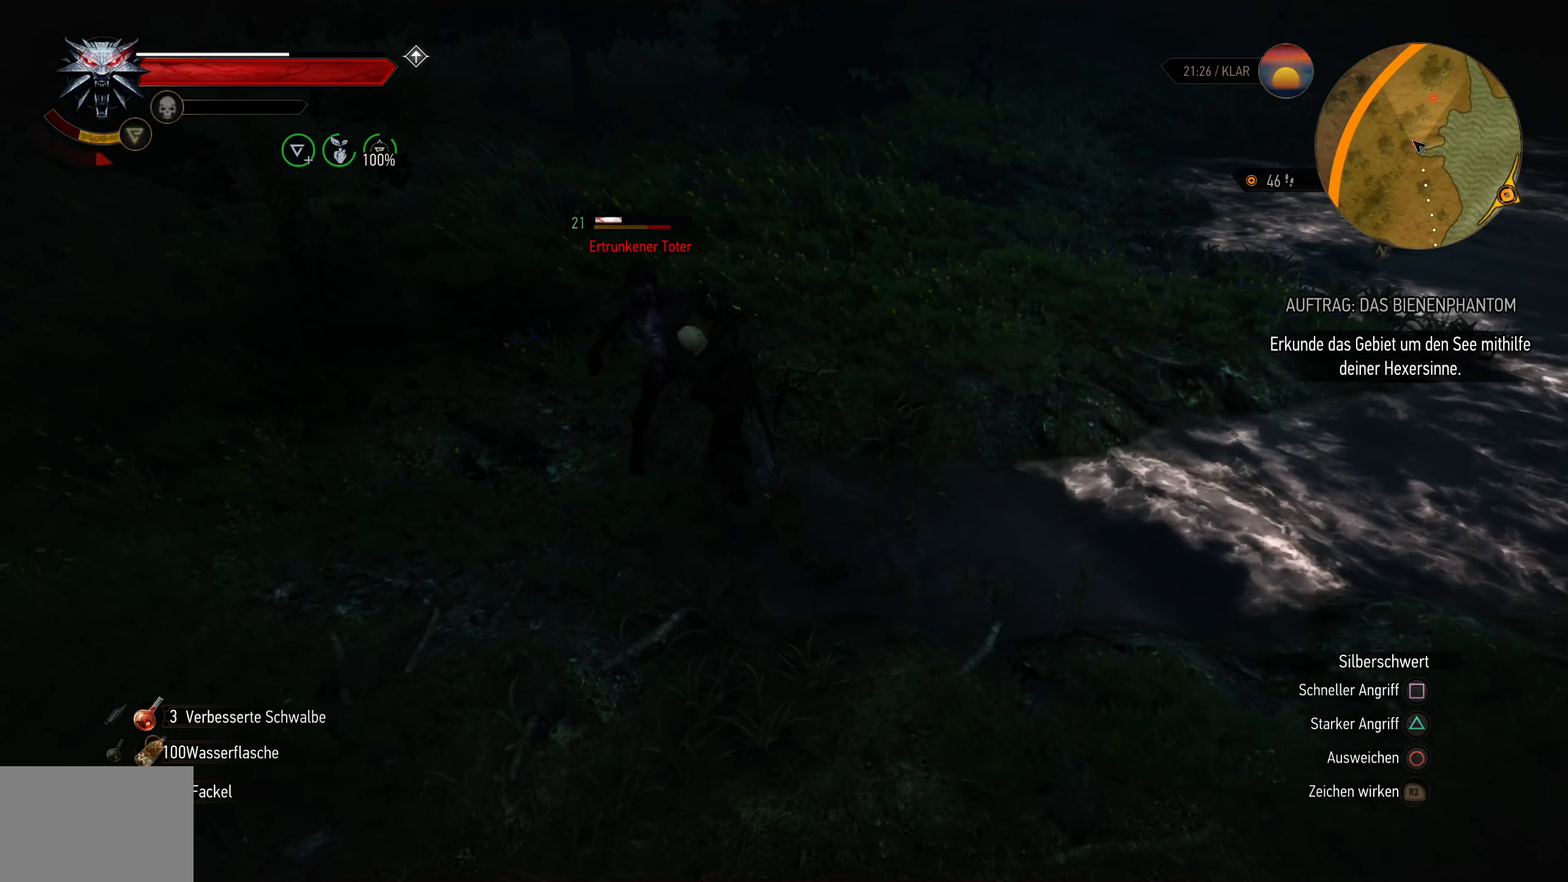
{"buttons": [], "left_stick": "center", "right_stick": "center", "events": []}
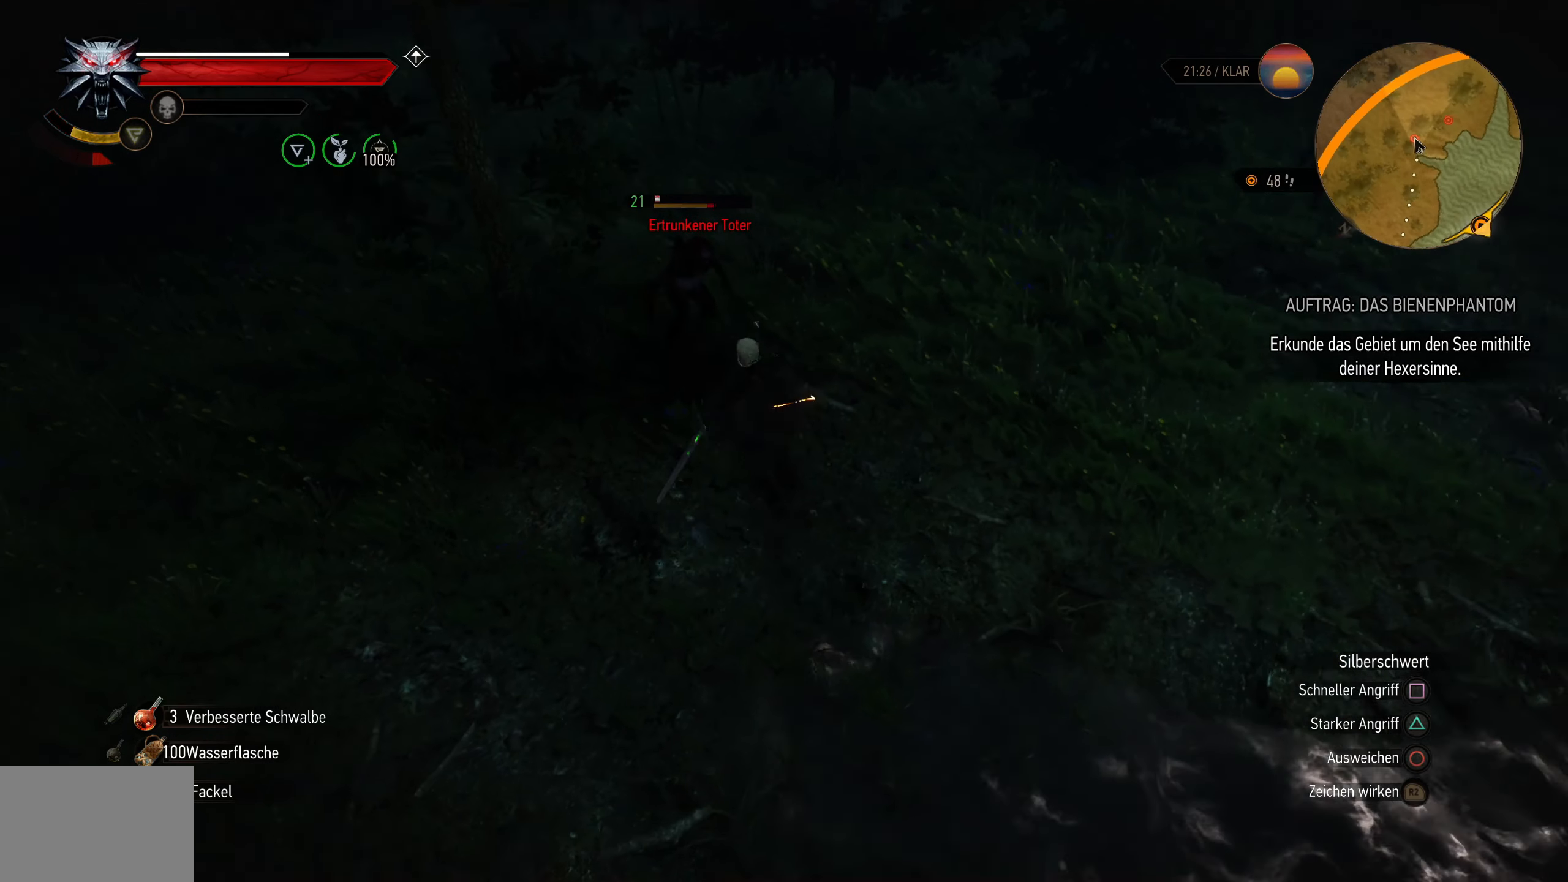
{"buttons": [], "left_stick": "center", "right_stick": "center", "events": [[84, "SQUARE", "down"], [284, "SQUARE", "up"]]}
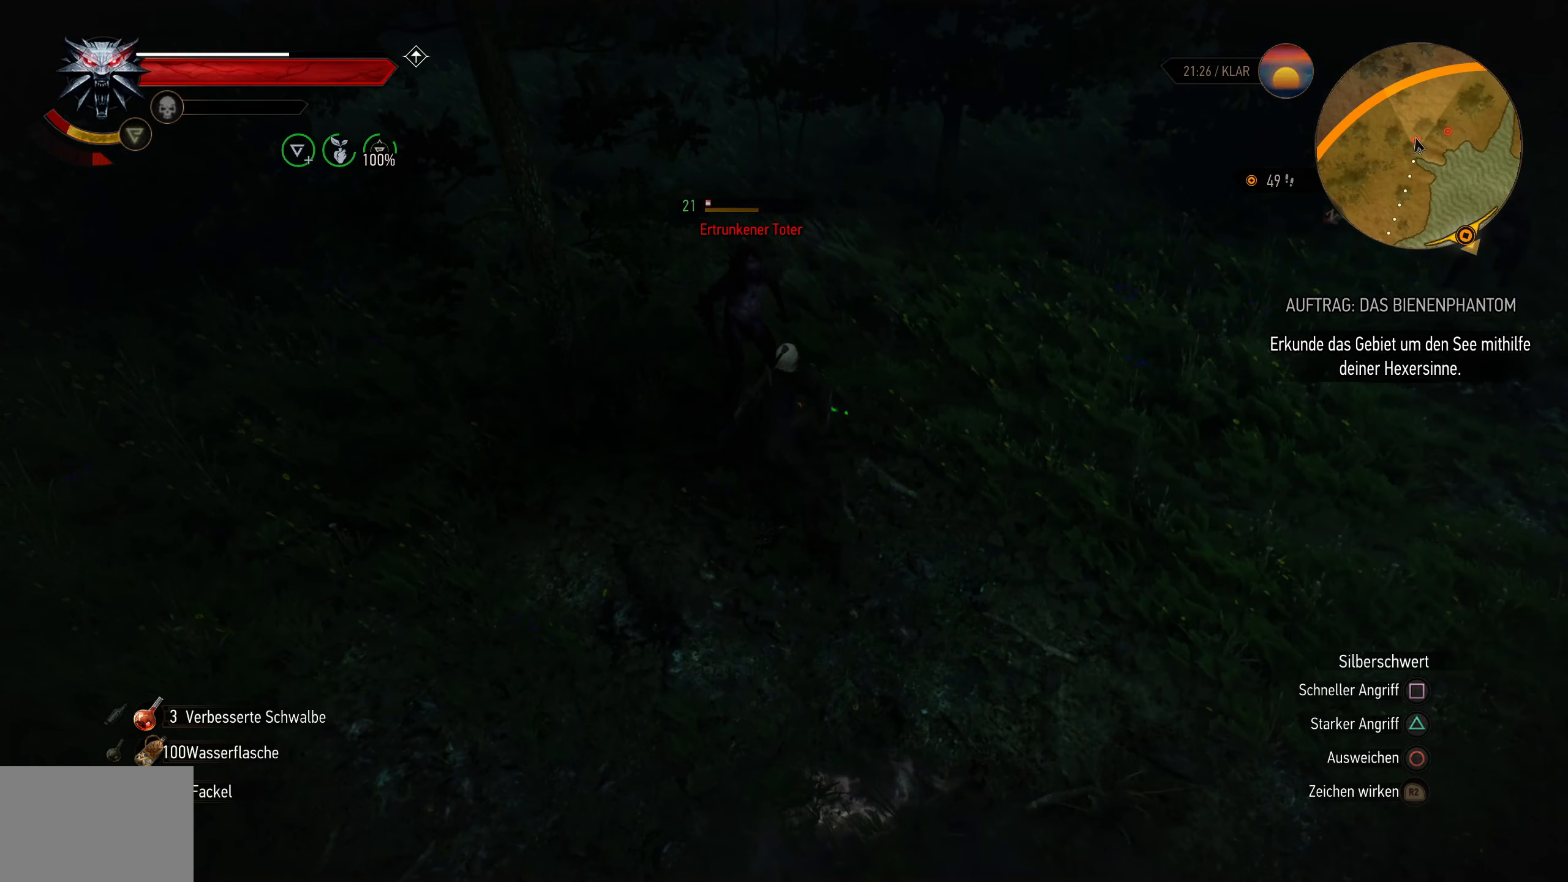
{"buttons": [], "left_stick": "center", "right_stick": "down-right", "events": [[317, "right_stick", "down-right"]]}
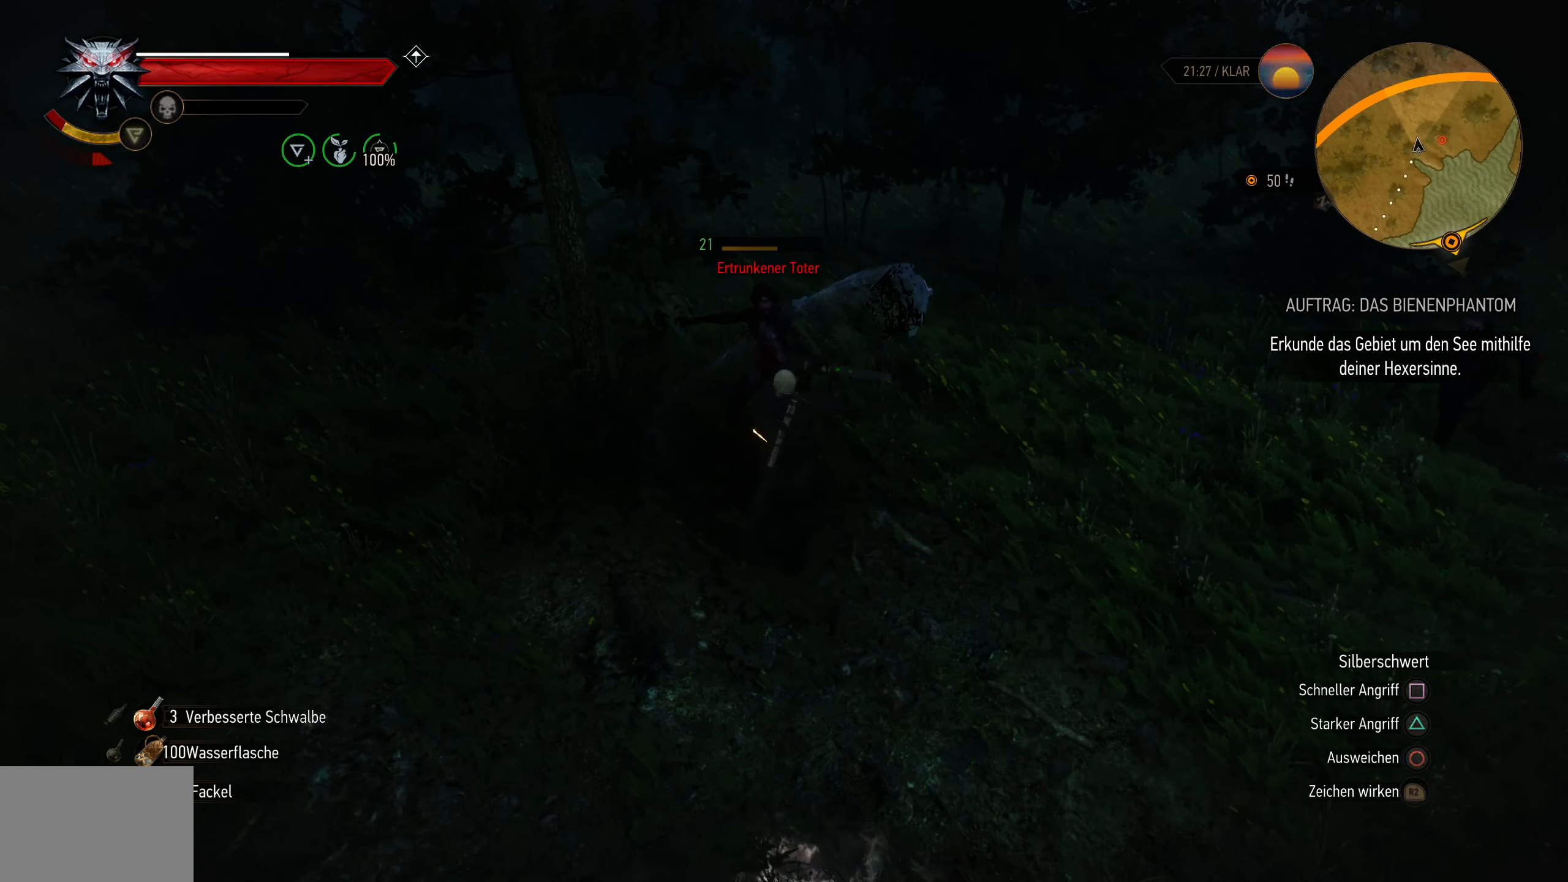
{"buttons": [], "left_stick": "right", "right_stick": "center", "events": [[17, "left_stick", "right"], [17, "right_stick", "right"], [200, "right_stick", "center"]]}
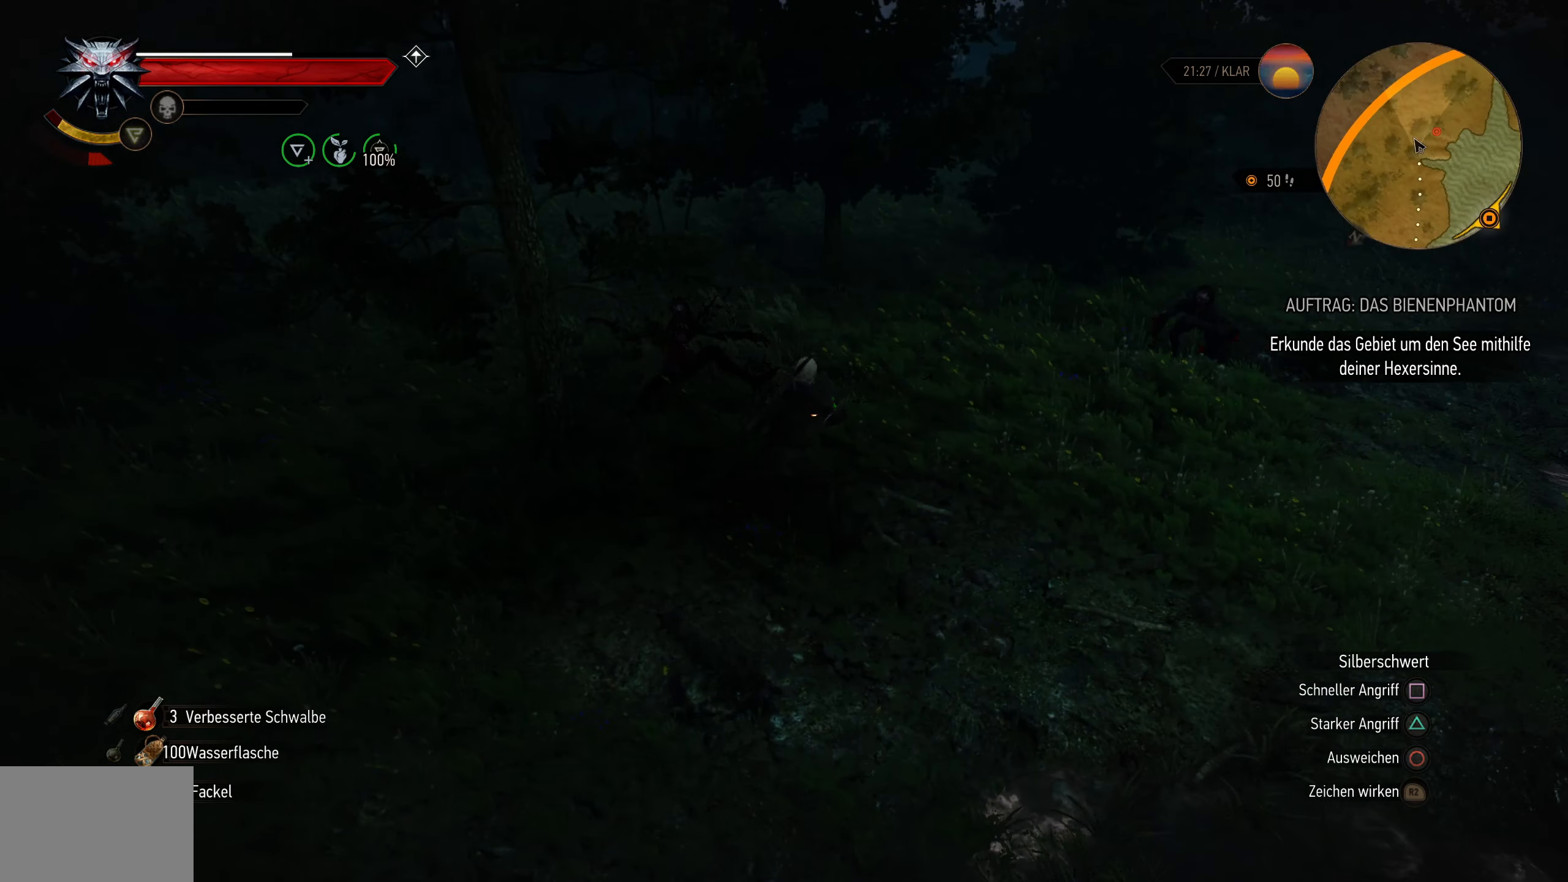
{"buttons": [], "left_stick": "up", "right_stick": "center", "events": [[367, "left_stick", "up"]]}
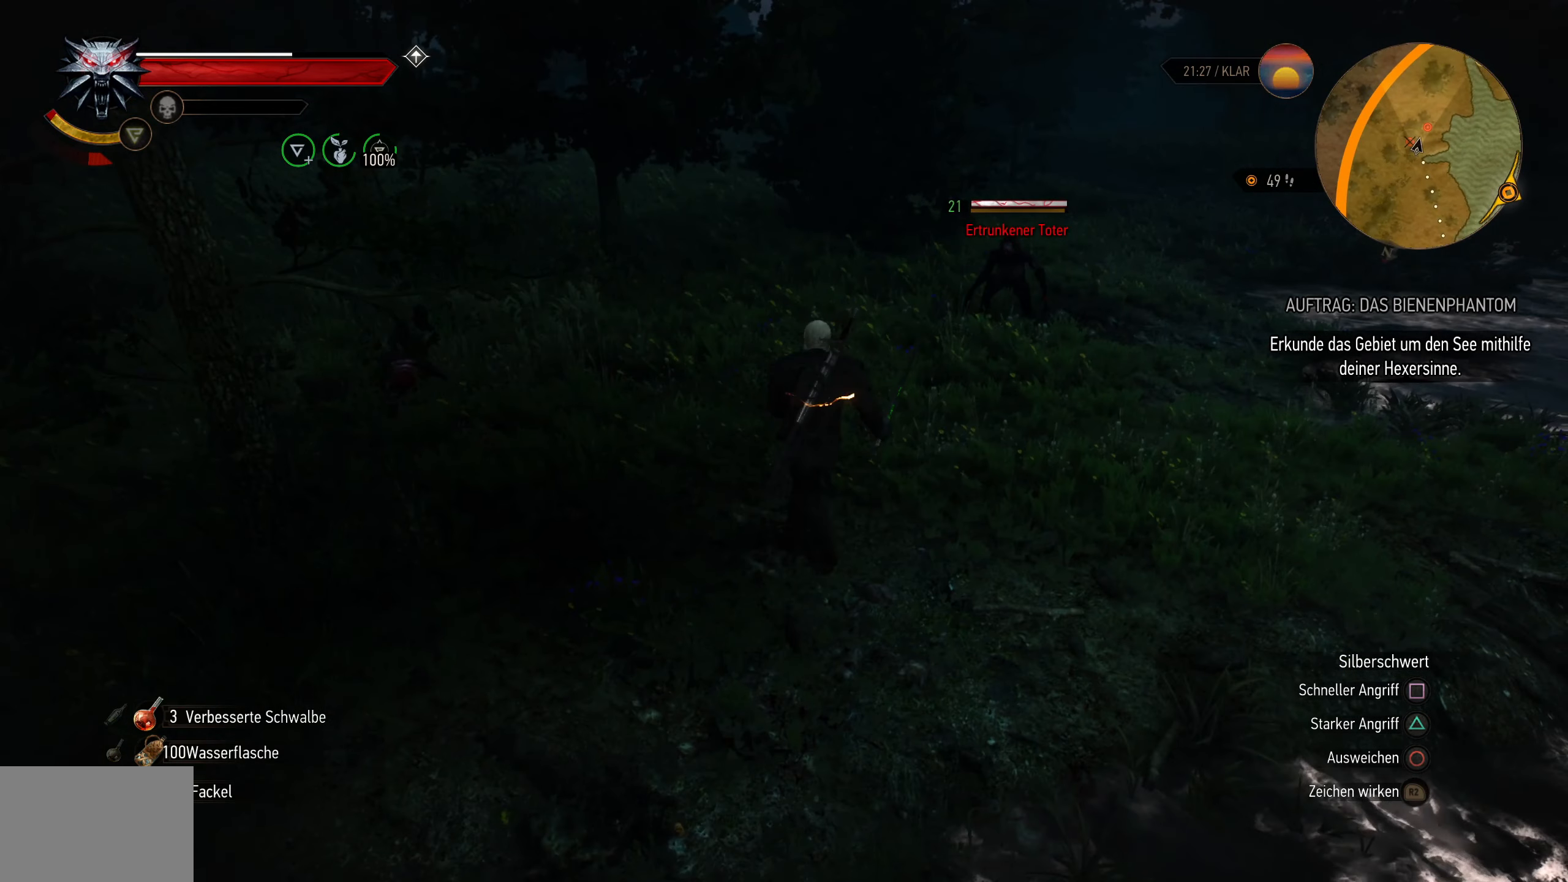
{"buttons": [], "left_stick": "down-left", "right_stick": "center", "events": [[84, "left_stick", "down-left"]]}
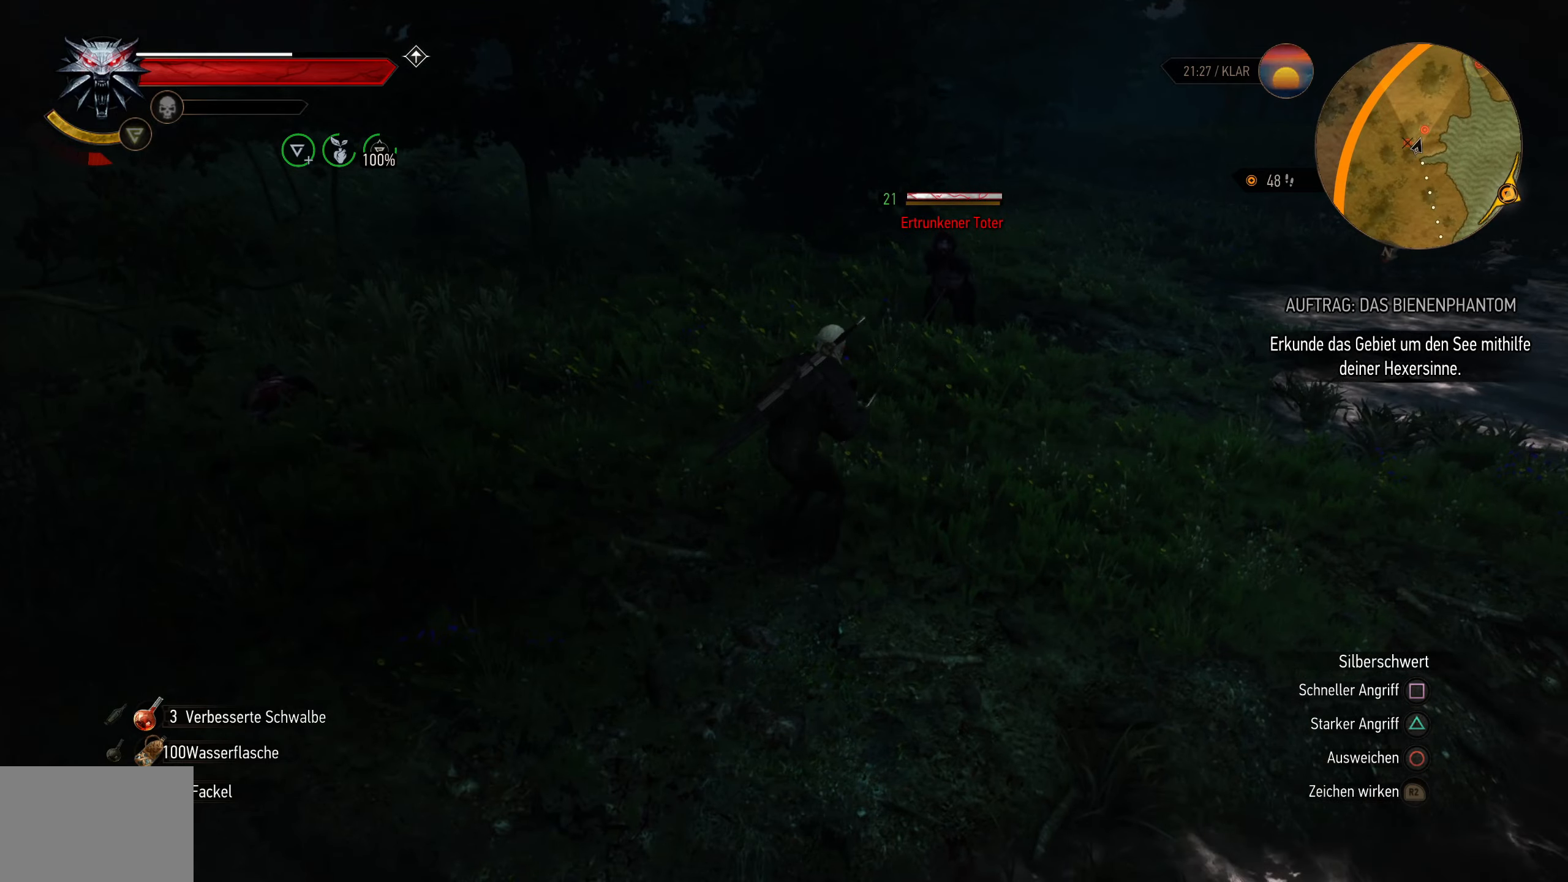
{"buttons": ["R2"], "left_stick": "center", "right_stick": "center", "events": [[283, "R2", "down"], [416, "left_stick", "center"]]}
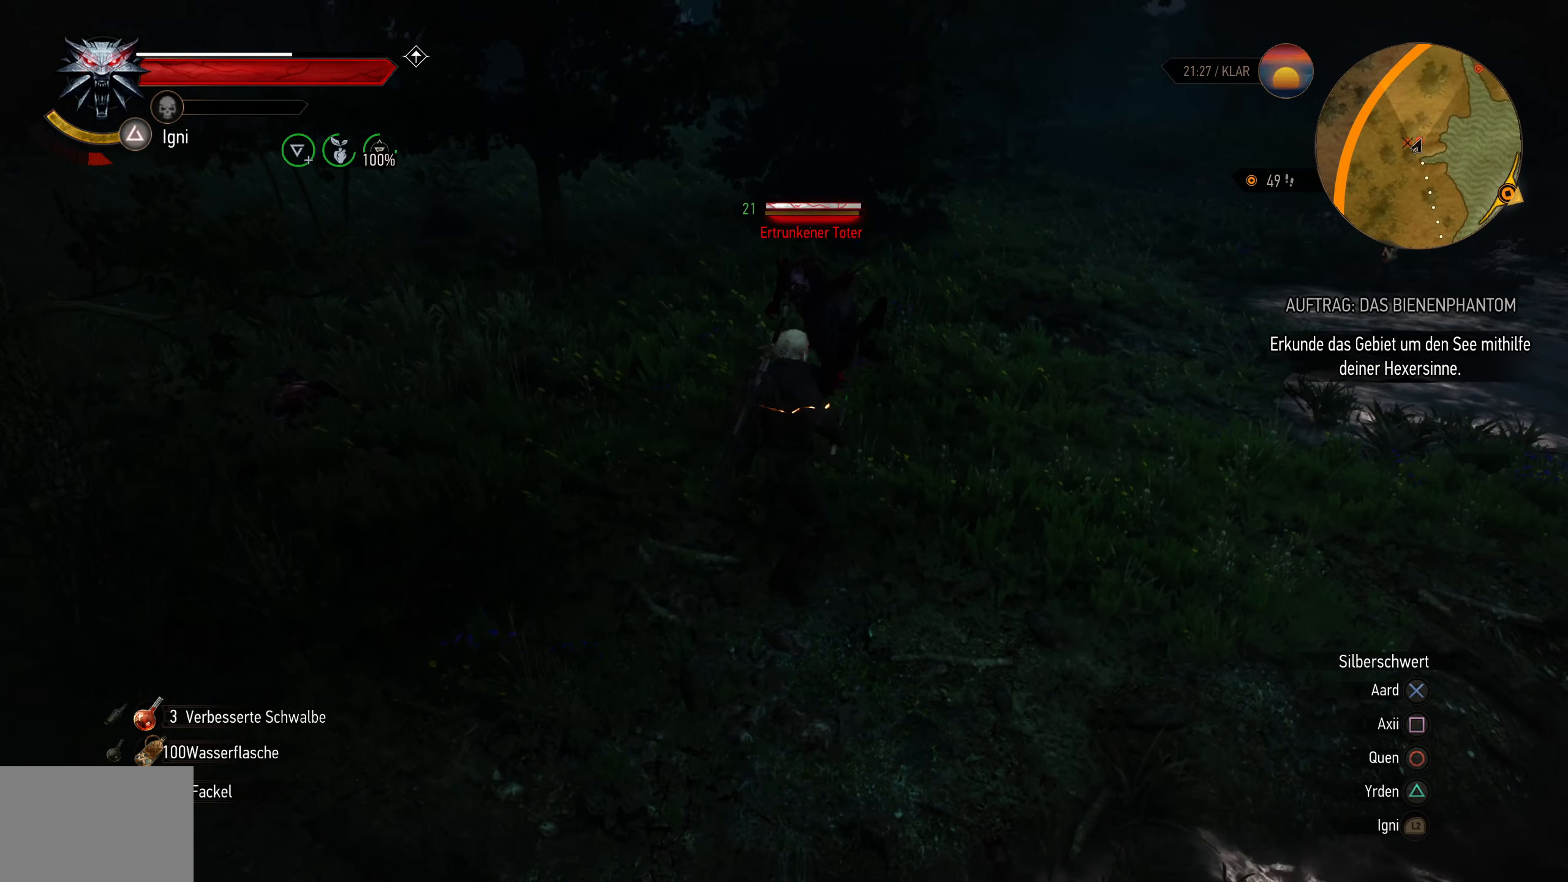
{"buttons": ["SQUARE"], "left_stick": "center", "right_stick": "center", "events": [[133, "R2", "up"], [500, "SQUARE", "down"]]}
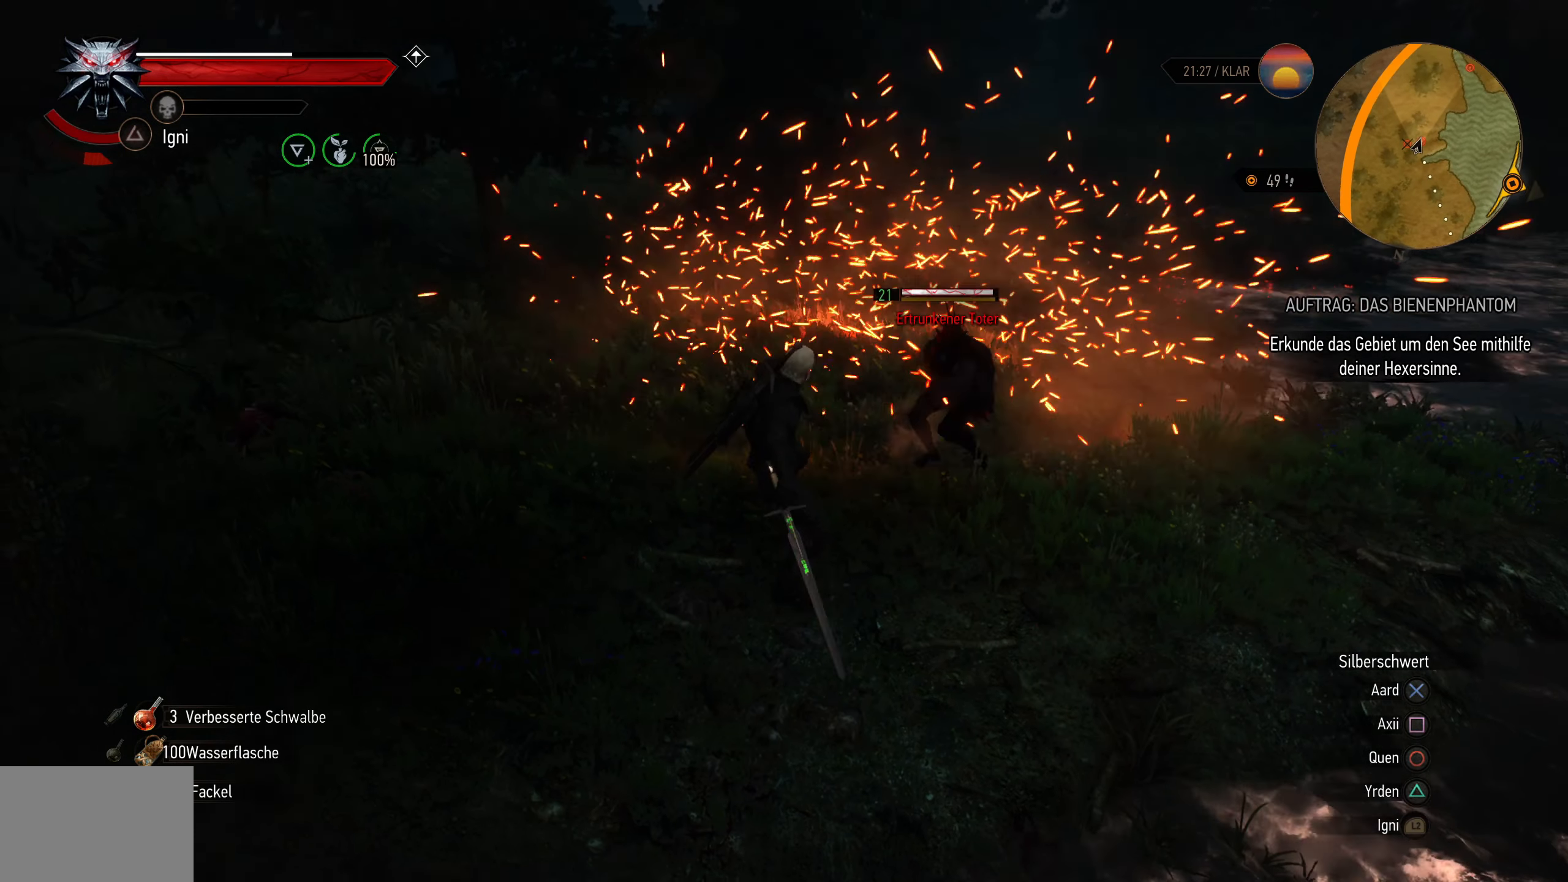
{"buttons": [], "left_stick": "center", "right_stick": "center", "events": [[100, "SQUARE", "up"]]}
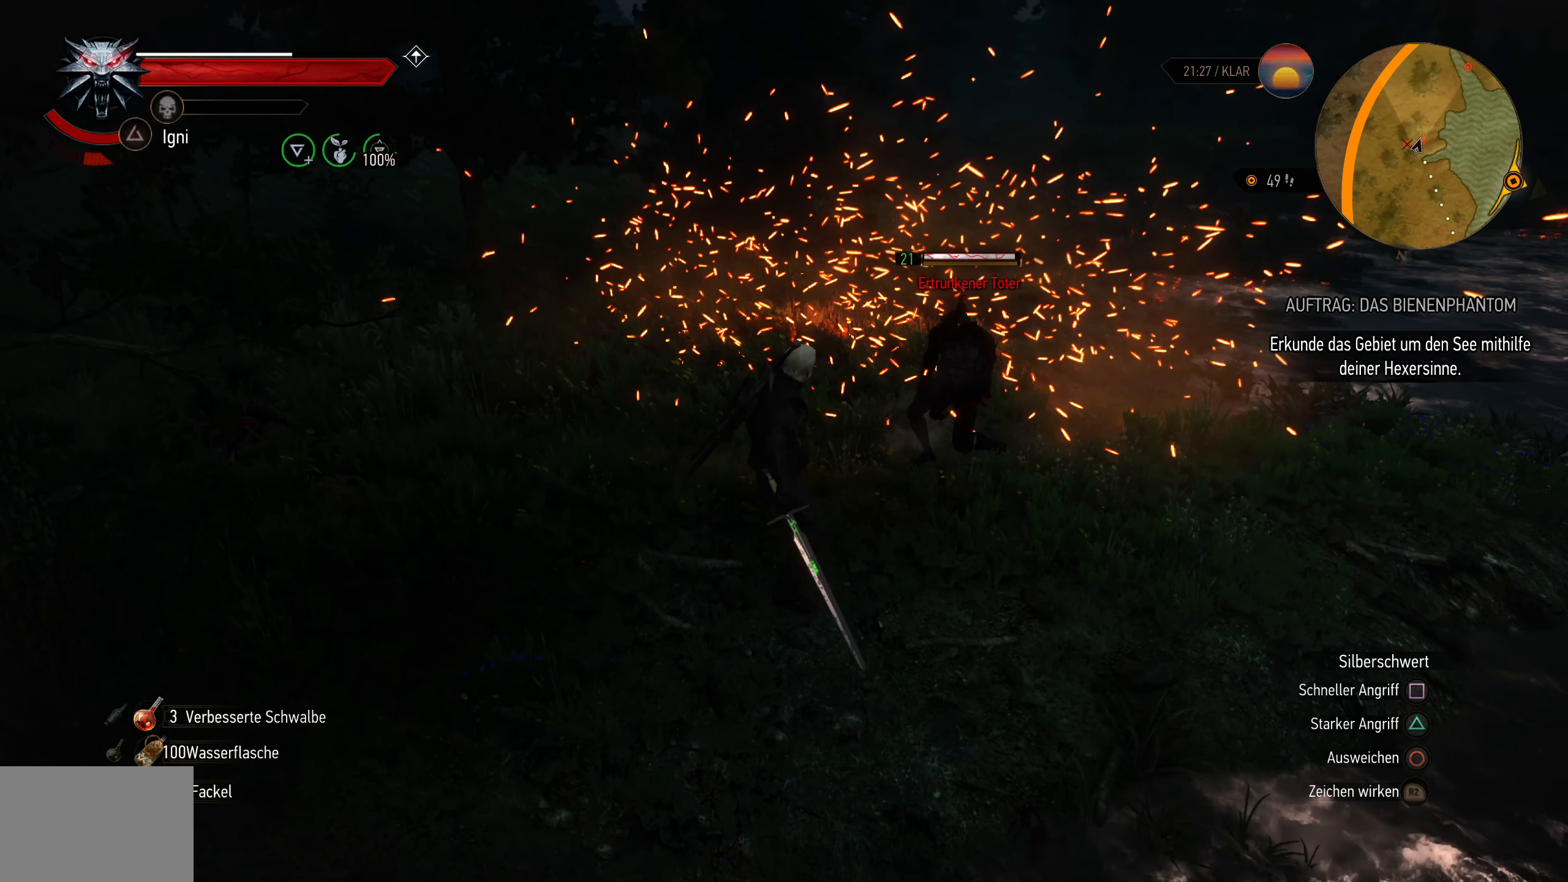
{"buttons": [], "left_stick": "center", "right_stick": "center", "events": []}
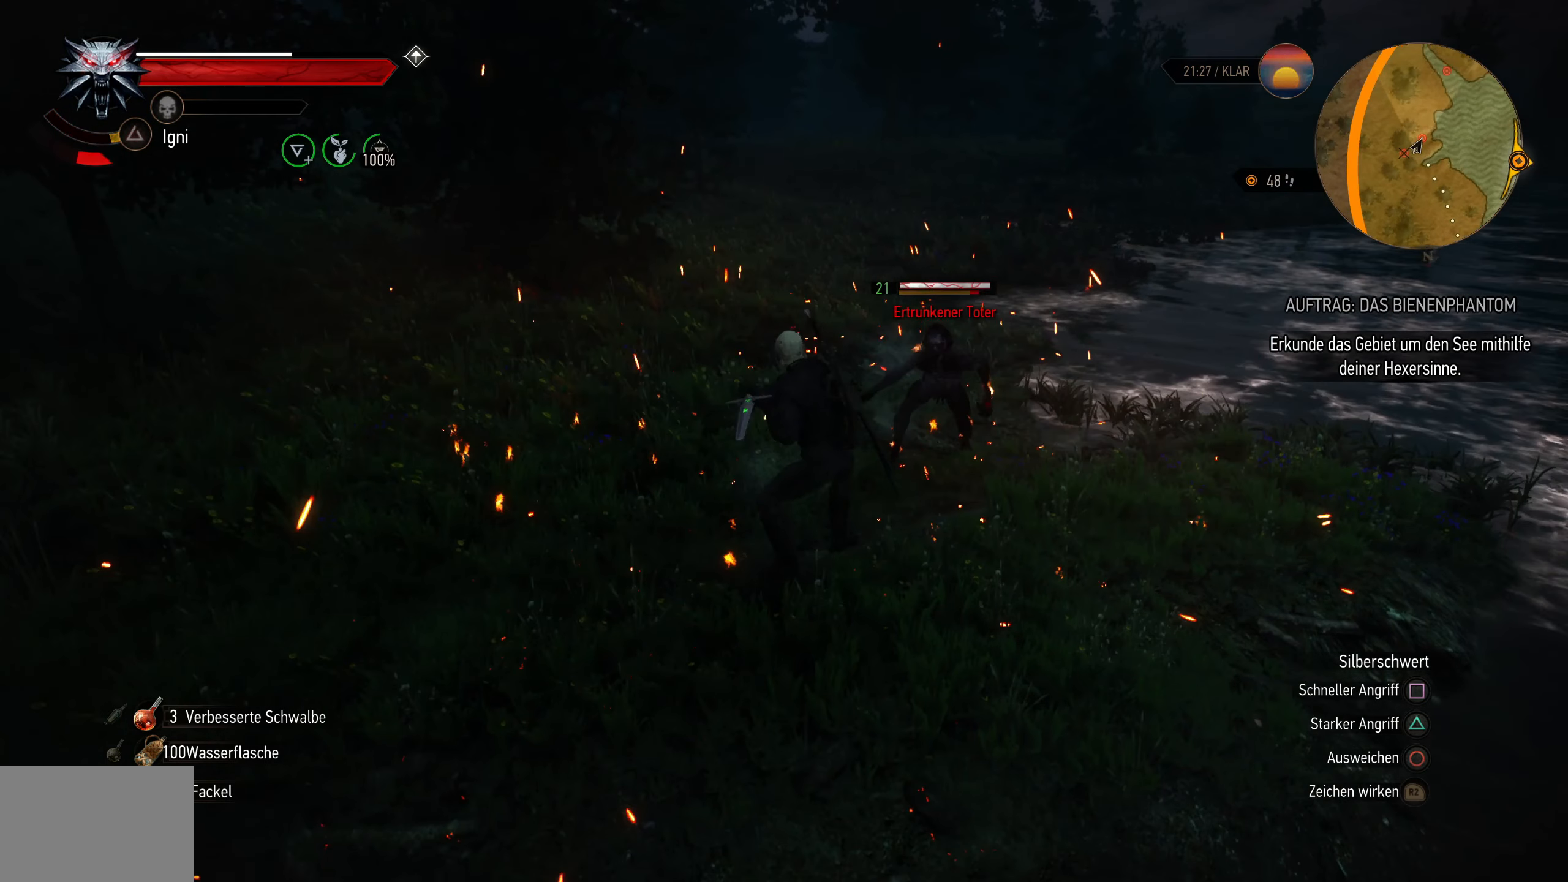
{"buttons": [], "left_stick": "center", "right_stick": "center", "events": []}